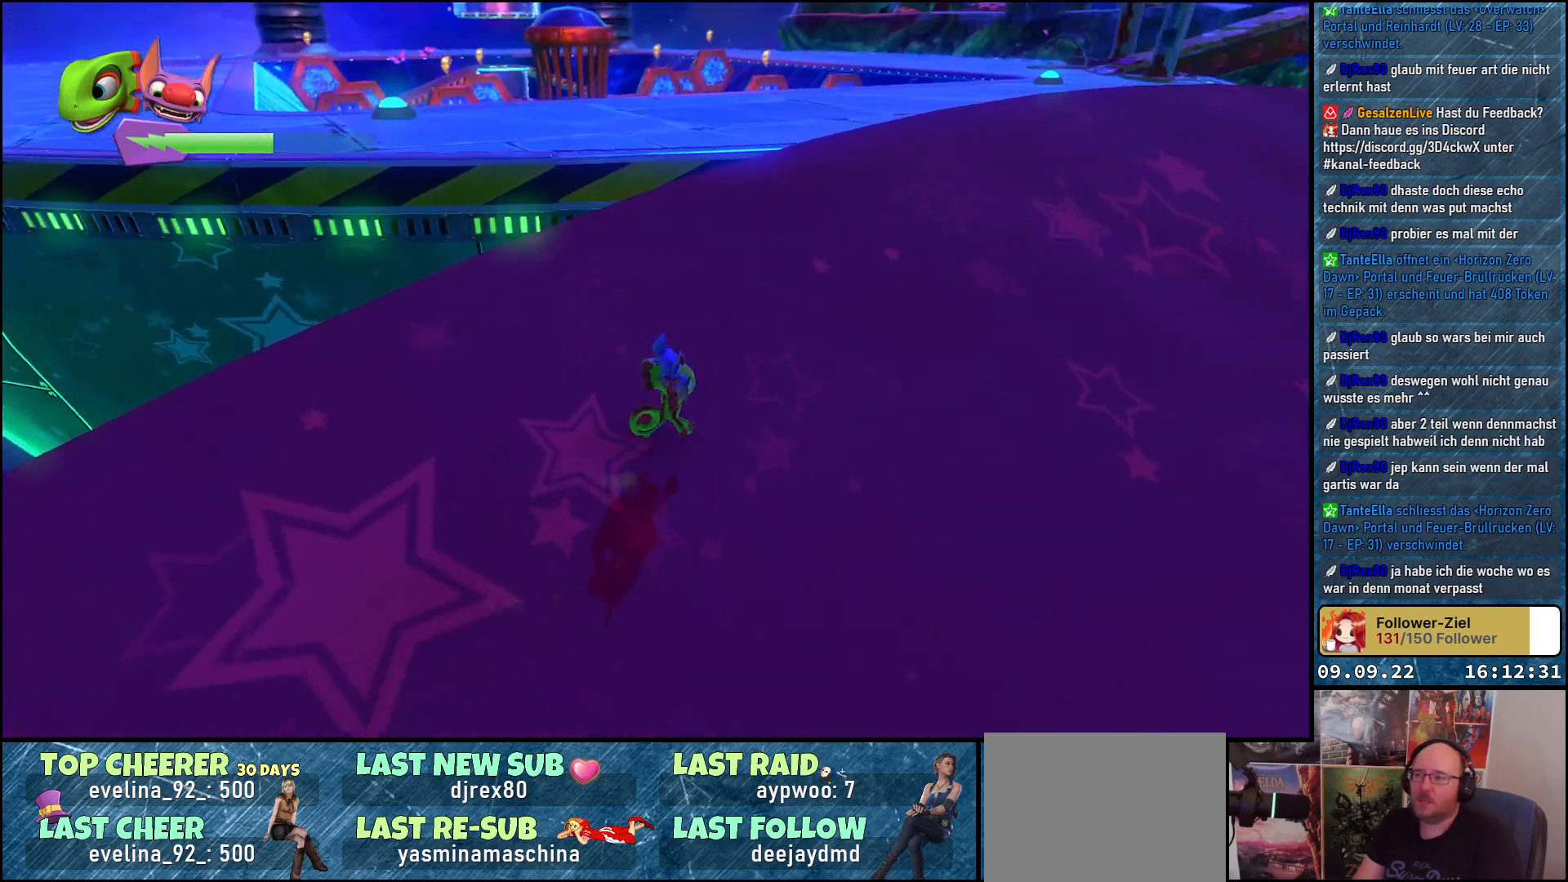
Gameplay with a controller (Xbox layout); each line is a JSON object with the inputs held at the frame after it. "events" lists button and stick changes between this image and that frame as [ms after this image, input, new state], when the widget could be followed in between. Not read: R3.
{"buttons": [], "left_stick": "up-right", "right_stick": "center", "events": []}
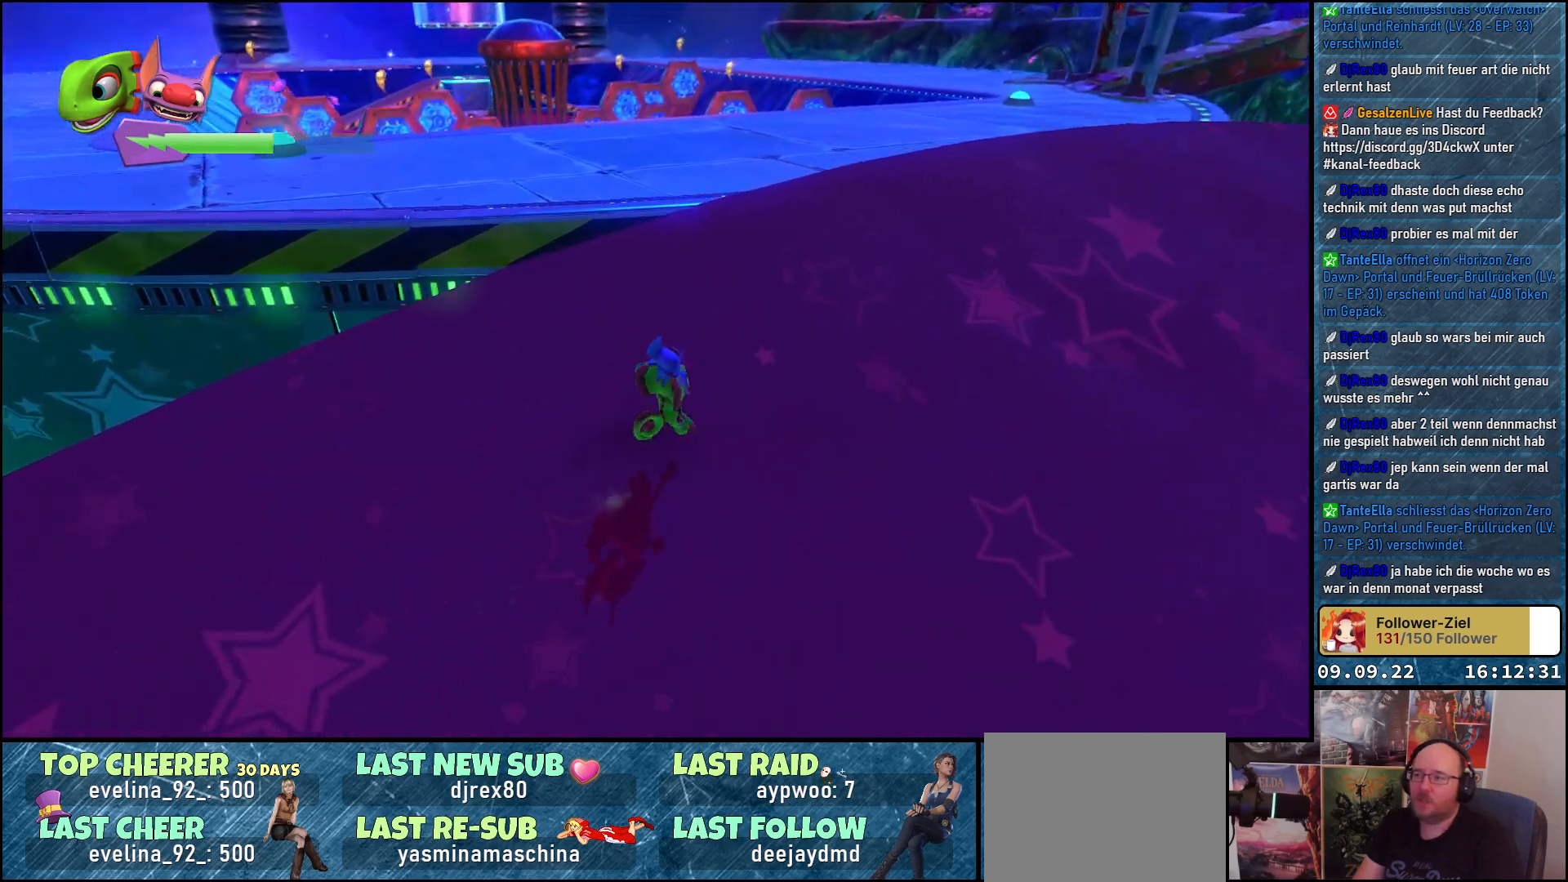
{"buttons": [], "left_stick": "up", "right_stick": "center", "events": [[17, "left_stick", "up"]]}
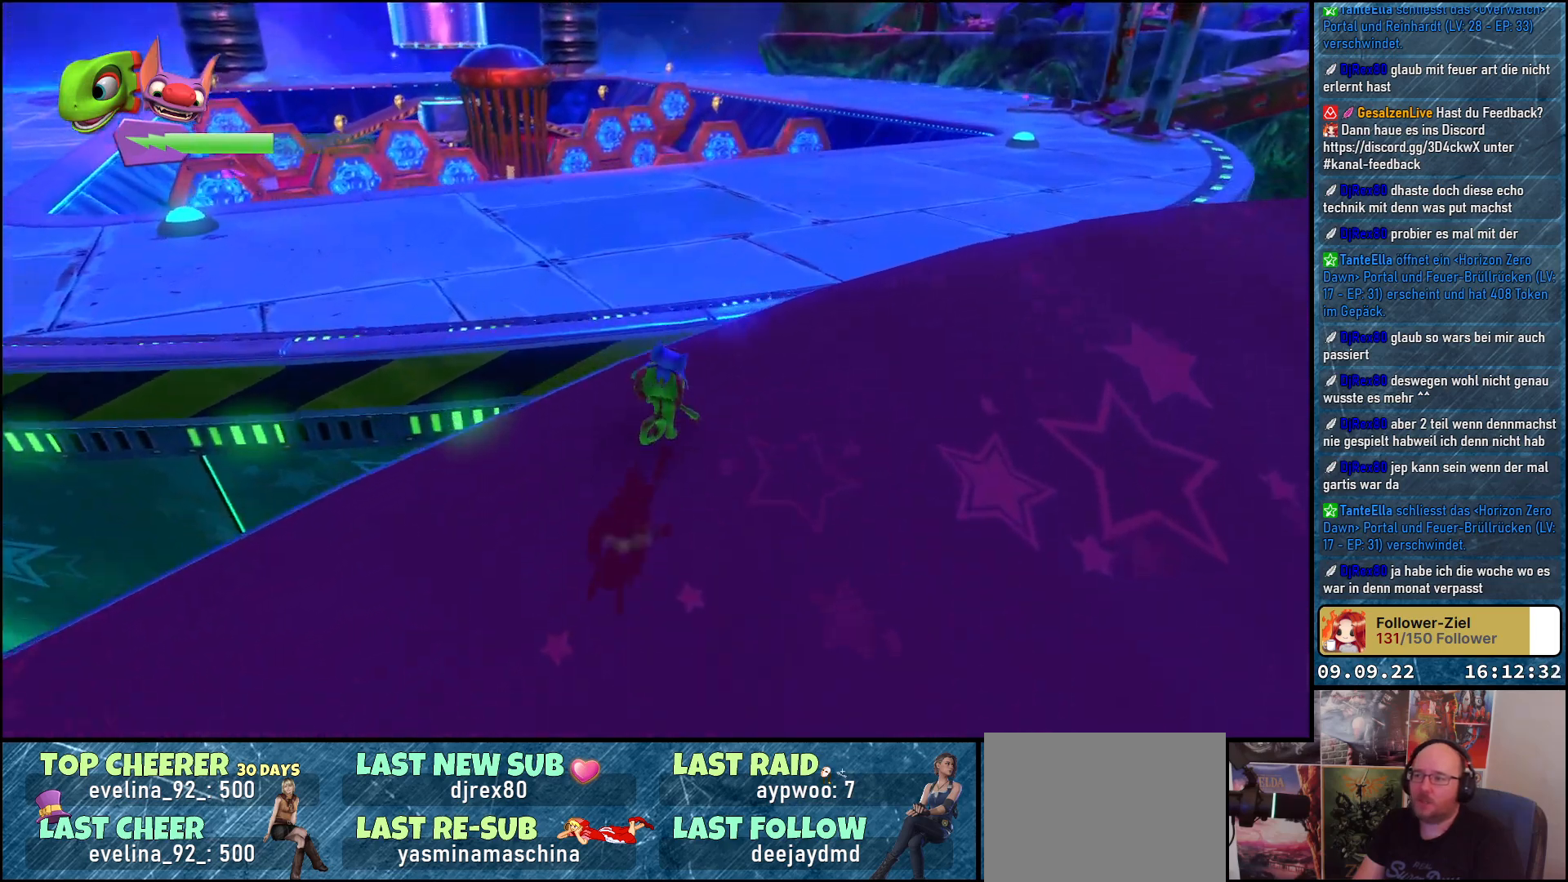
{"buttons": ["A"], "left_stick": "up", "right_stick": "center", "events": [[117, "A", "down"], [283, "A", "up"], [383, "A", "down"]]}
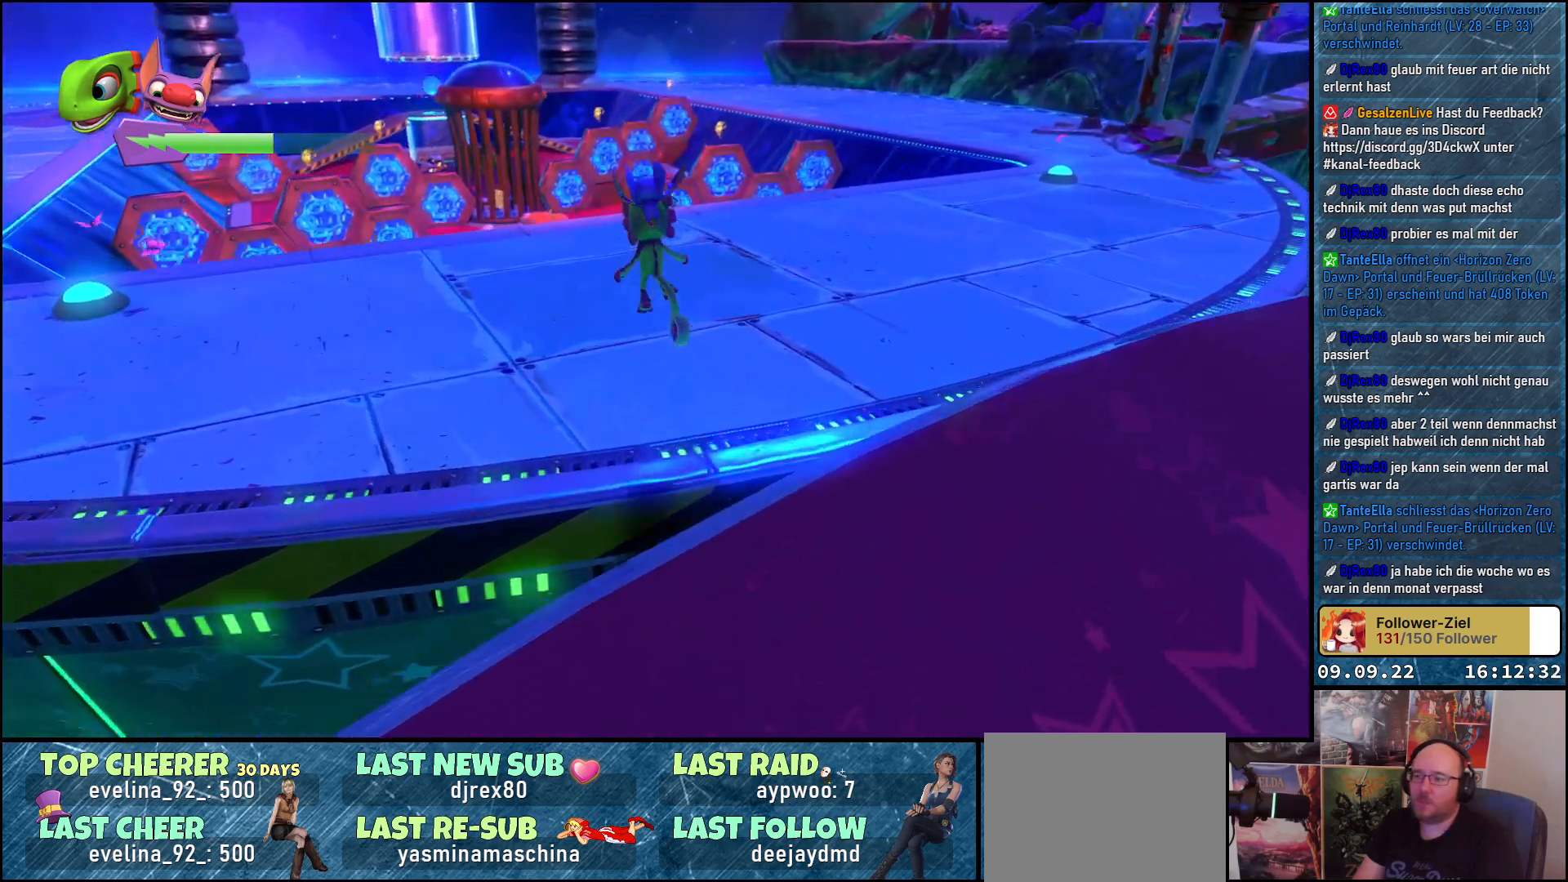
{"buttons": [], "left_stick": "up", "right_stick": "left", "events": [[17, "A", "up"], [250, "right_stick", "left"]]}
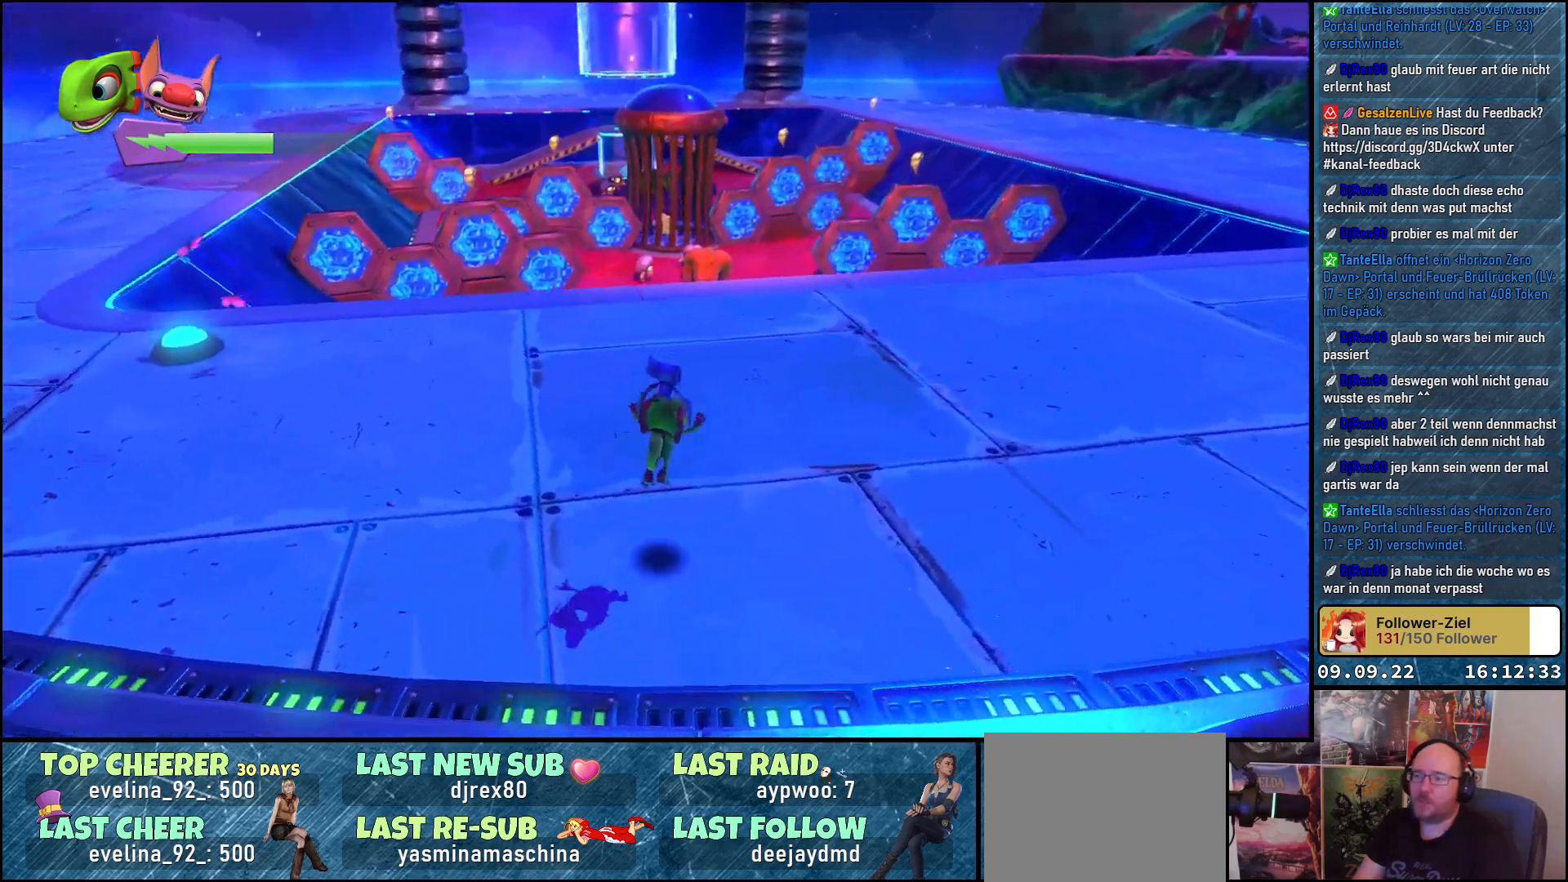
{"buttons": [], "left_stick": "up", "right_stick": "left", "events": [[67, "left_stick", "up-right"], [500, "left_stick", "up"]]}
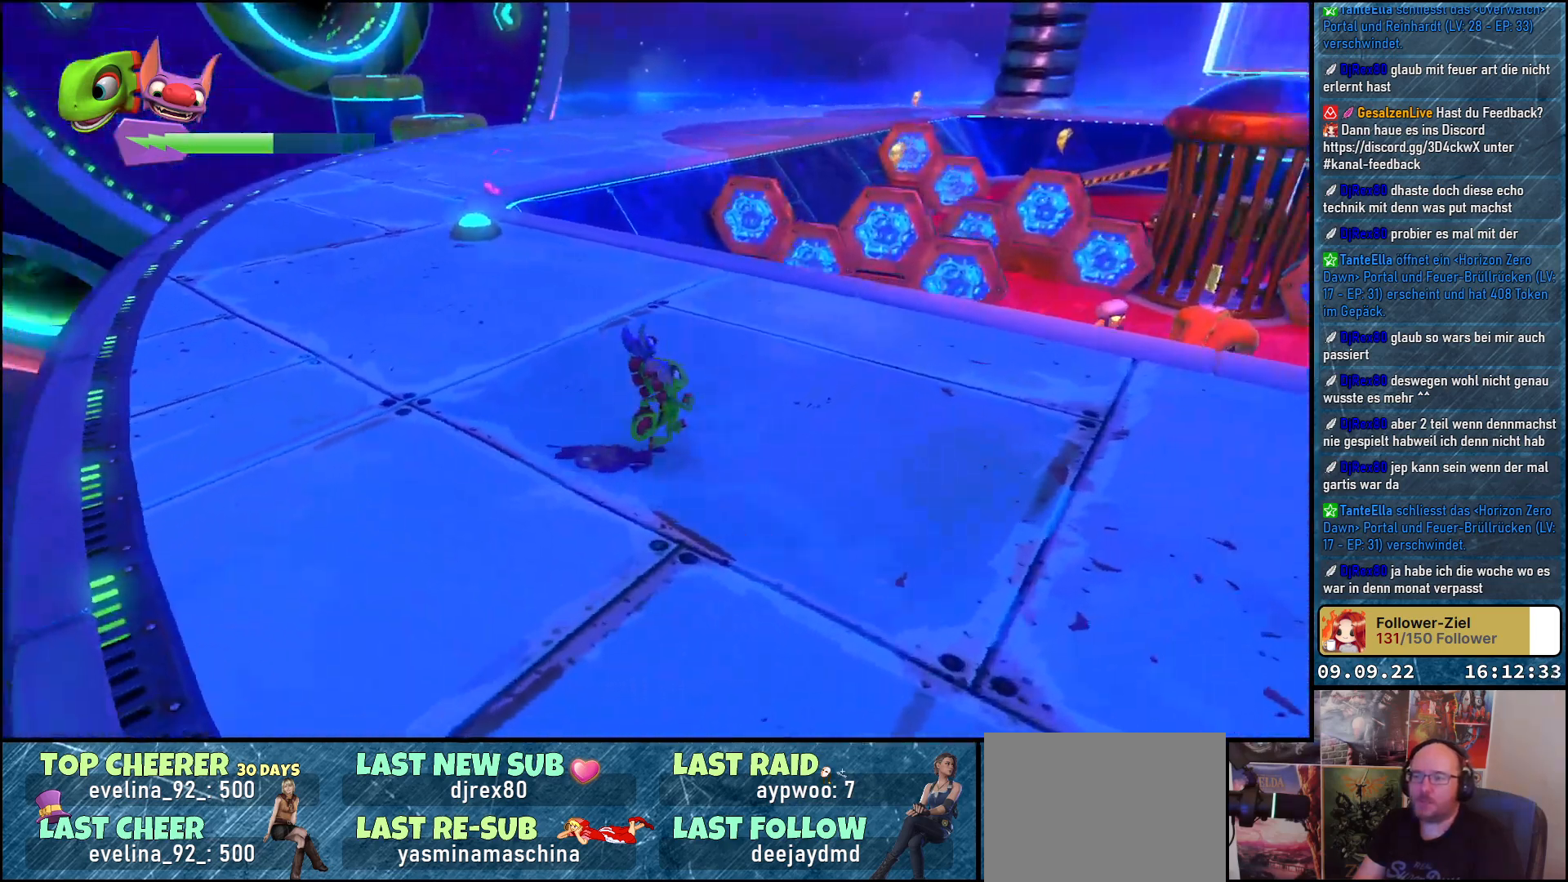
{"buttons": [], "left_stick": "center", "right_stick": "center", "events": [[233, "right_stick", "up"], [417, "left_stick", "center"], [500, "right_stick", "center"]]}
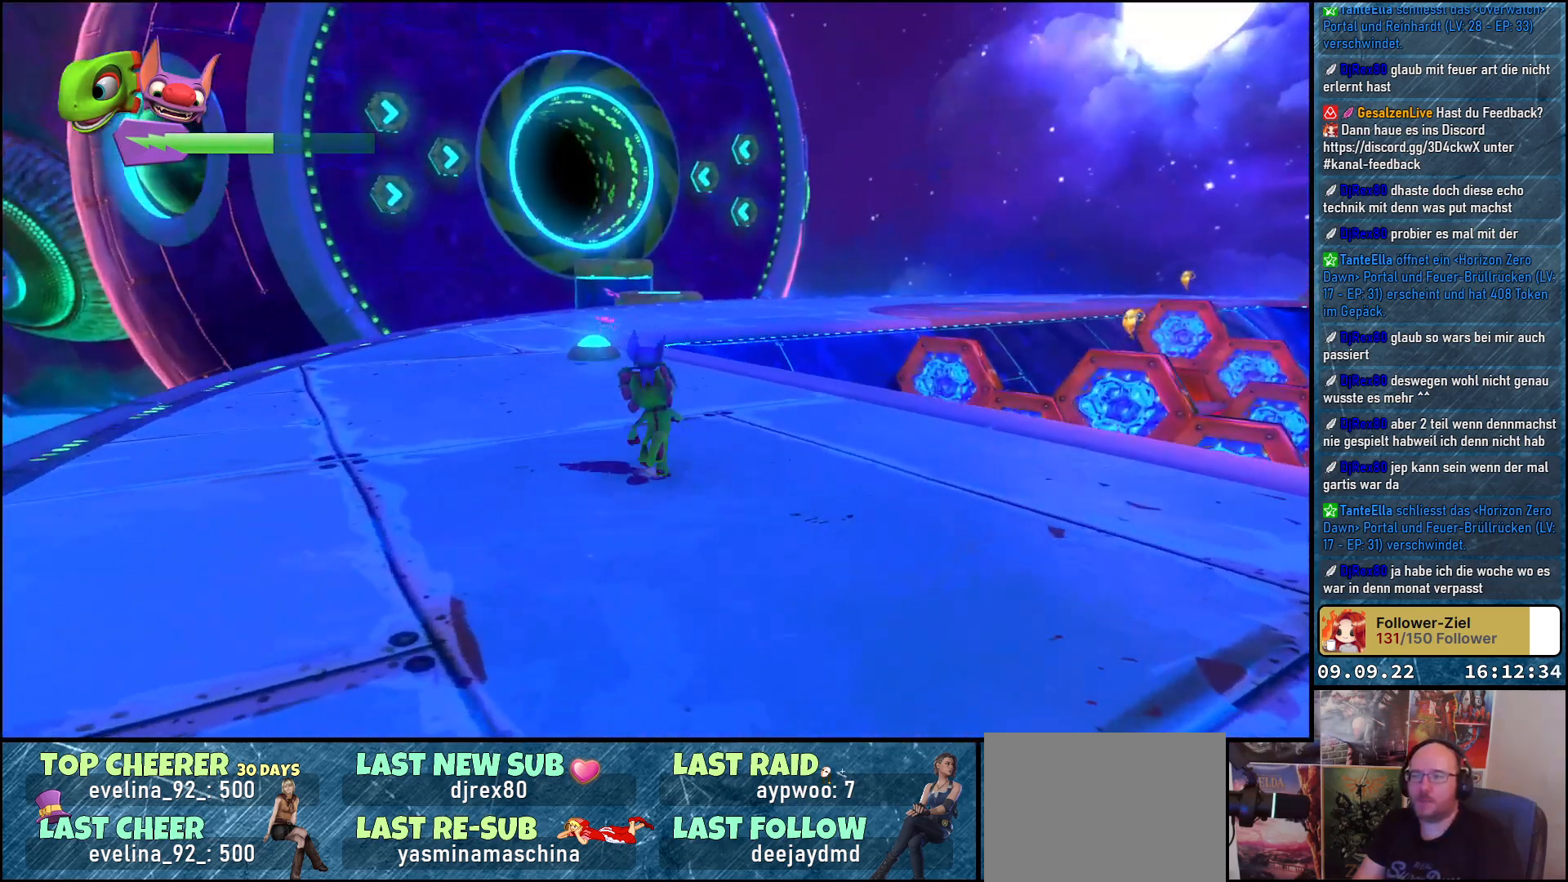
{"buttons": [], "left_stick": "center", "right_stick": "right", "events": [[250, "right_stick", "up-right"], [483, "right_stick", "right"]]}
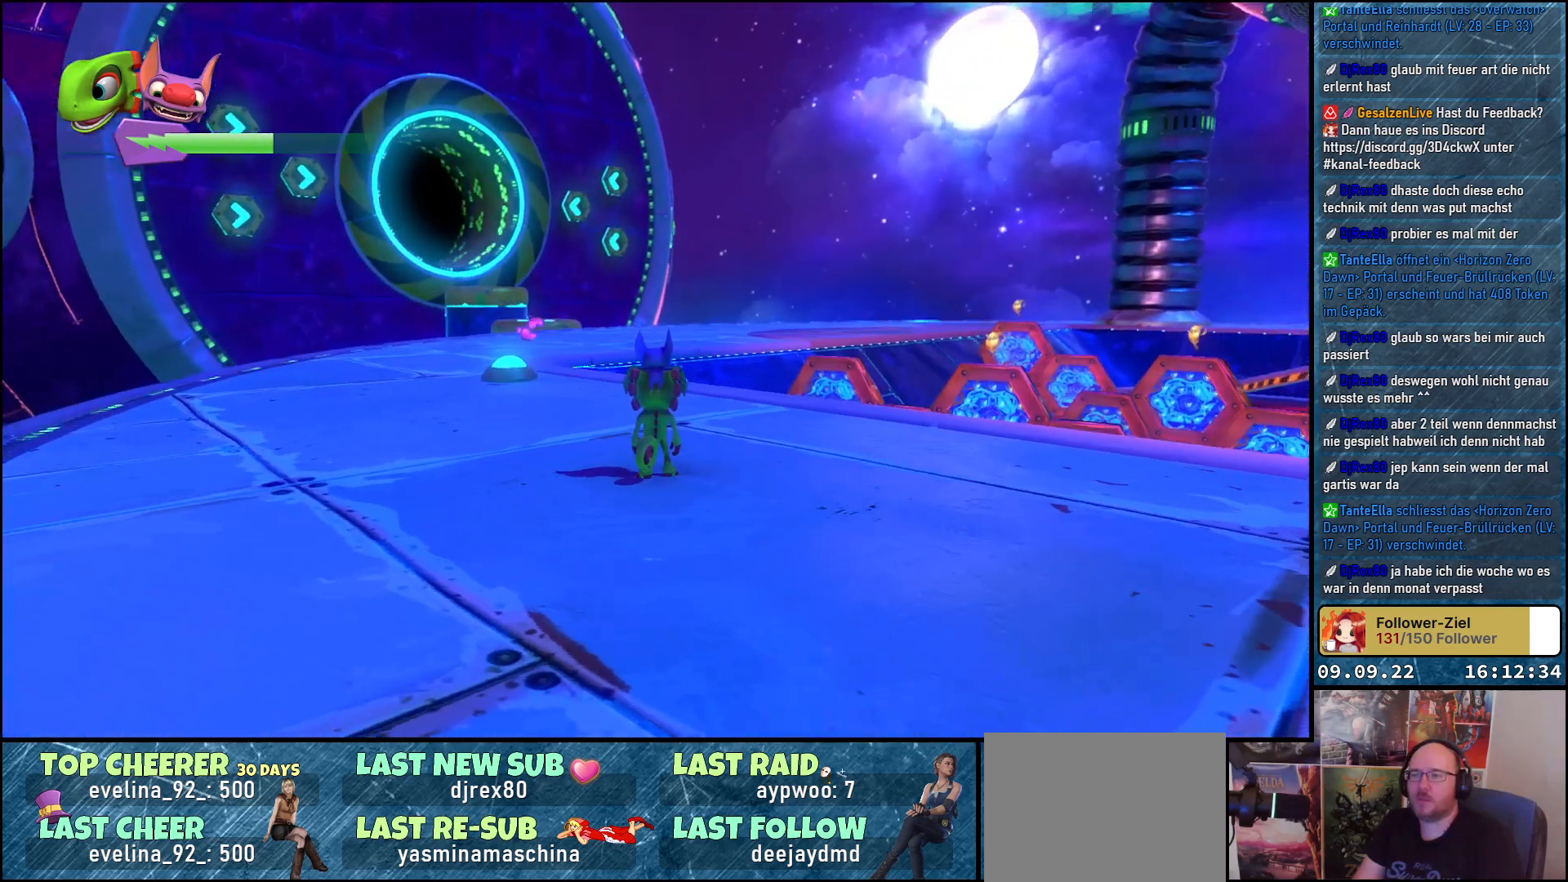
{"buttons": [], "left_stick": "center", "right_stick": "right", "events": []}
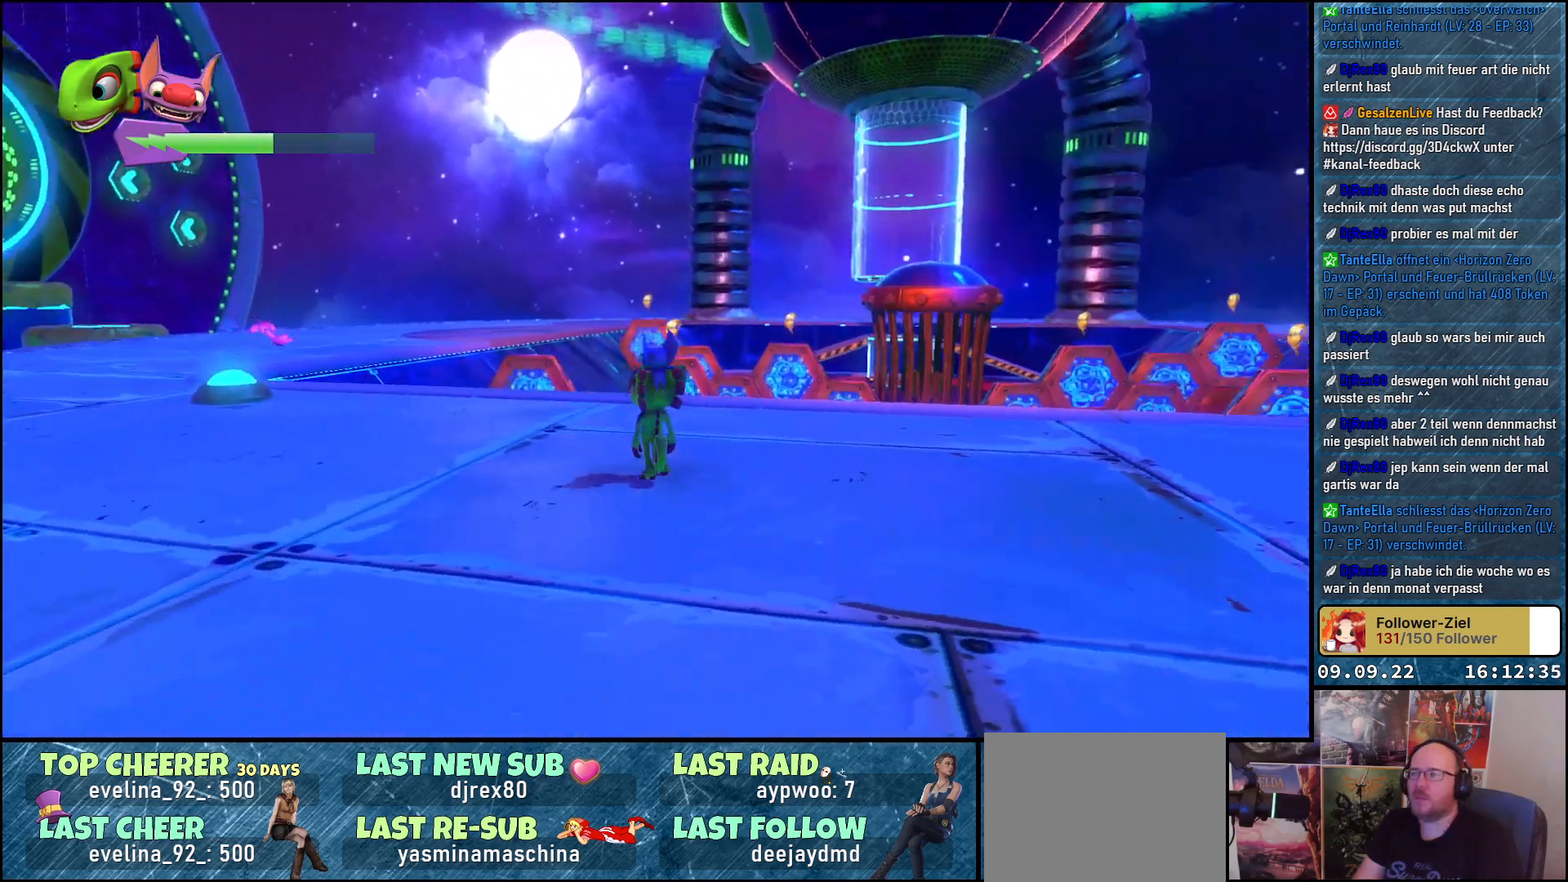
{"buttons": [], "left_stick": "center", "right_stick": "center", "events": [[17, "right_stick", "down-right"], [250, "right_stick", "center"]]}
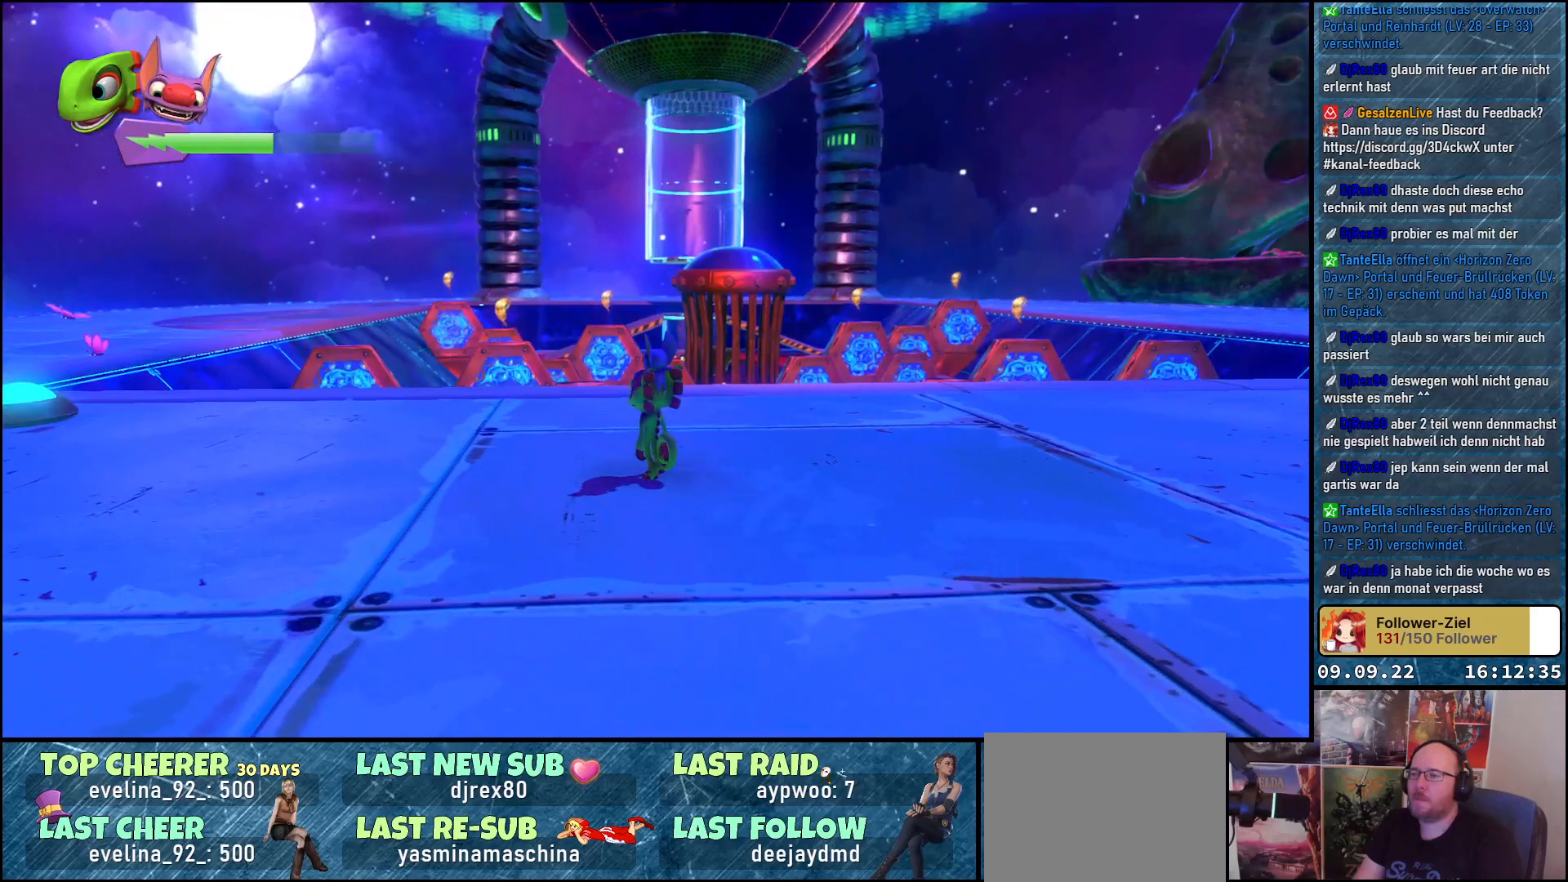
{"buttons": [], "left_stick": "center", "right_stick": "right", "events": [[100, "right_stick", "right"]]}
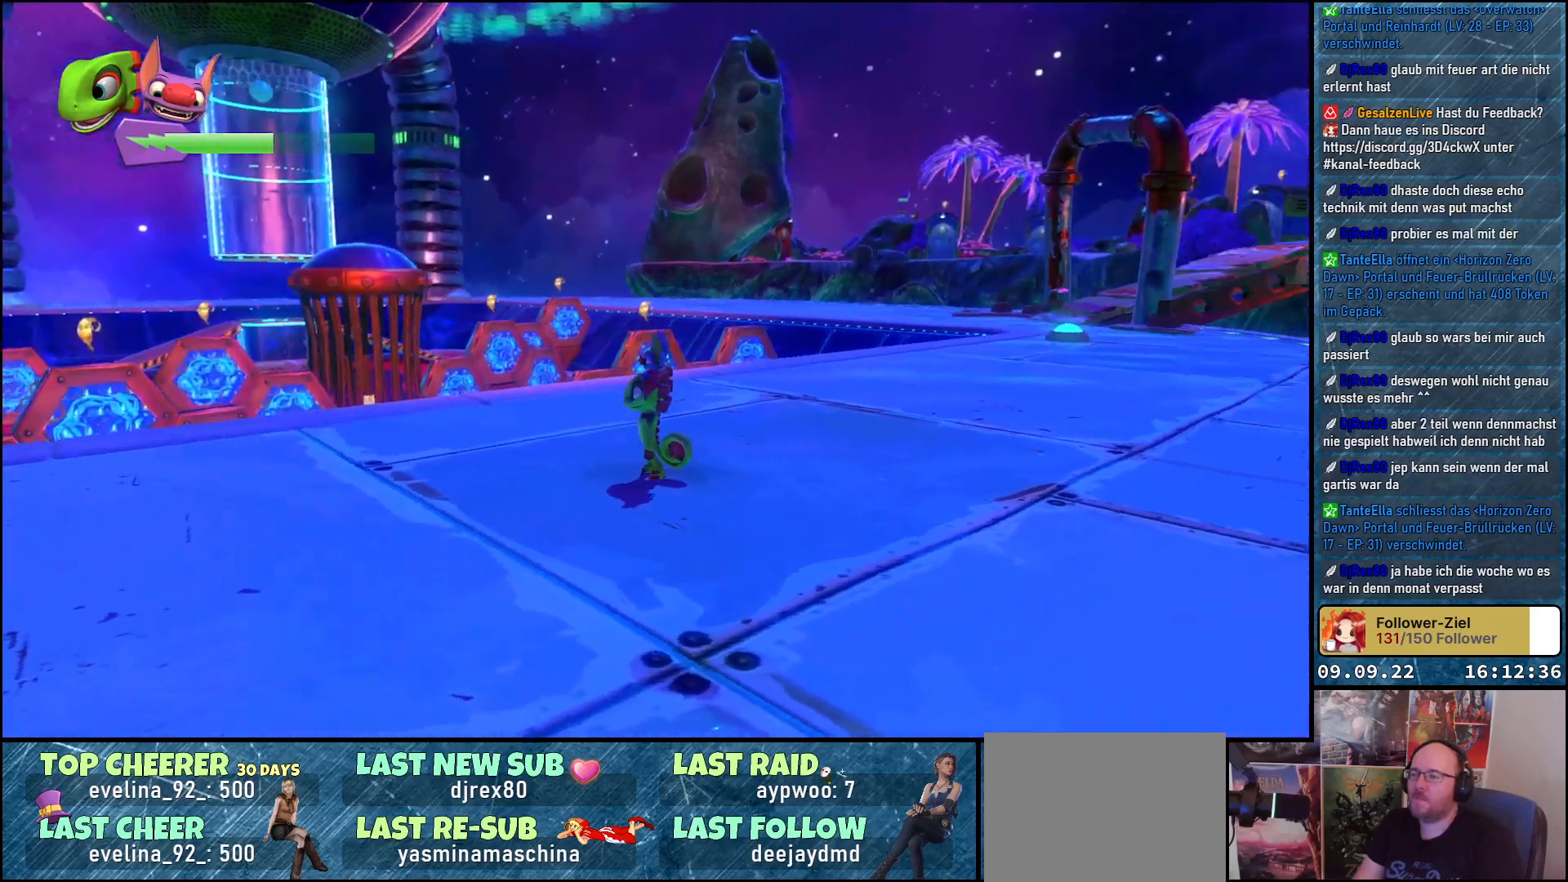
{"buttons": [], "left_stick": "up", "right_stick": "center", "events": [[217, "right_stick", "down-right"], [233, "left_stick", "up"], [383, "right_stick", "center"]]}
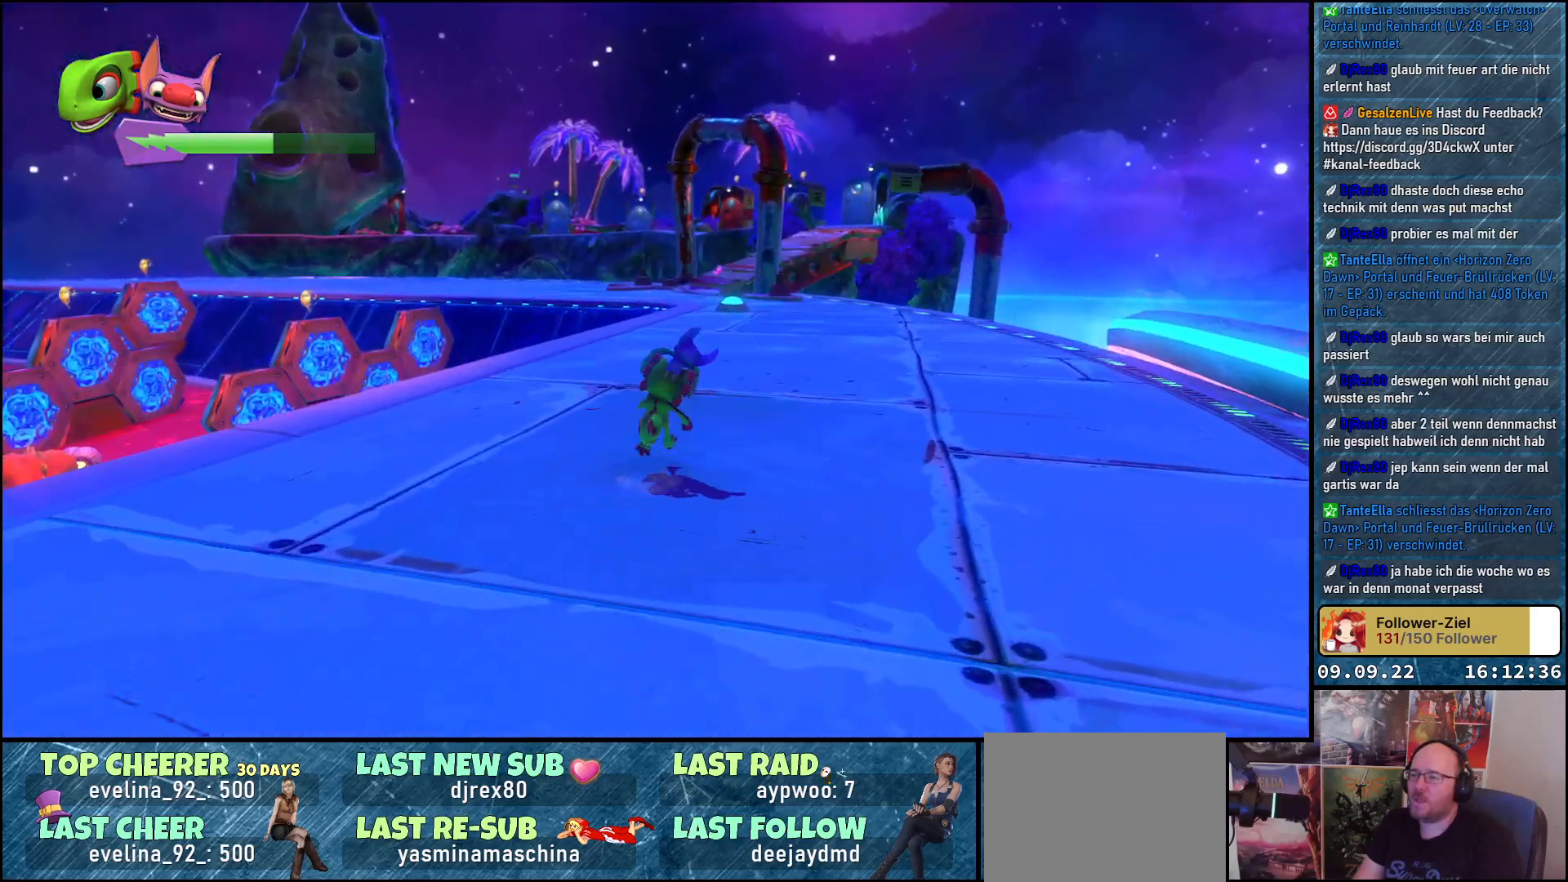
{"buttons": [], "left_stick": "up", "right_stick": "right", "events": [[500, "right_stick", "right"]]}
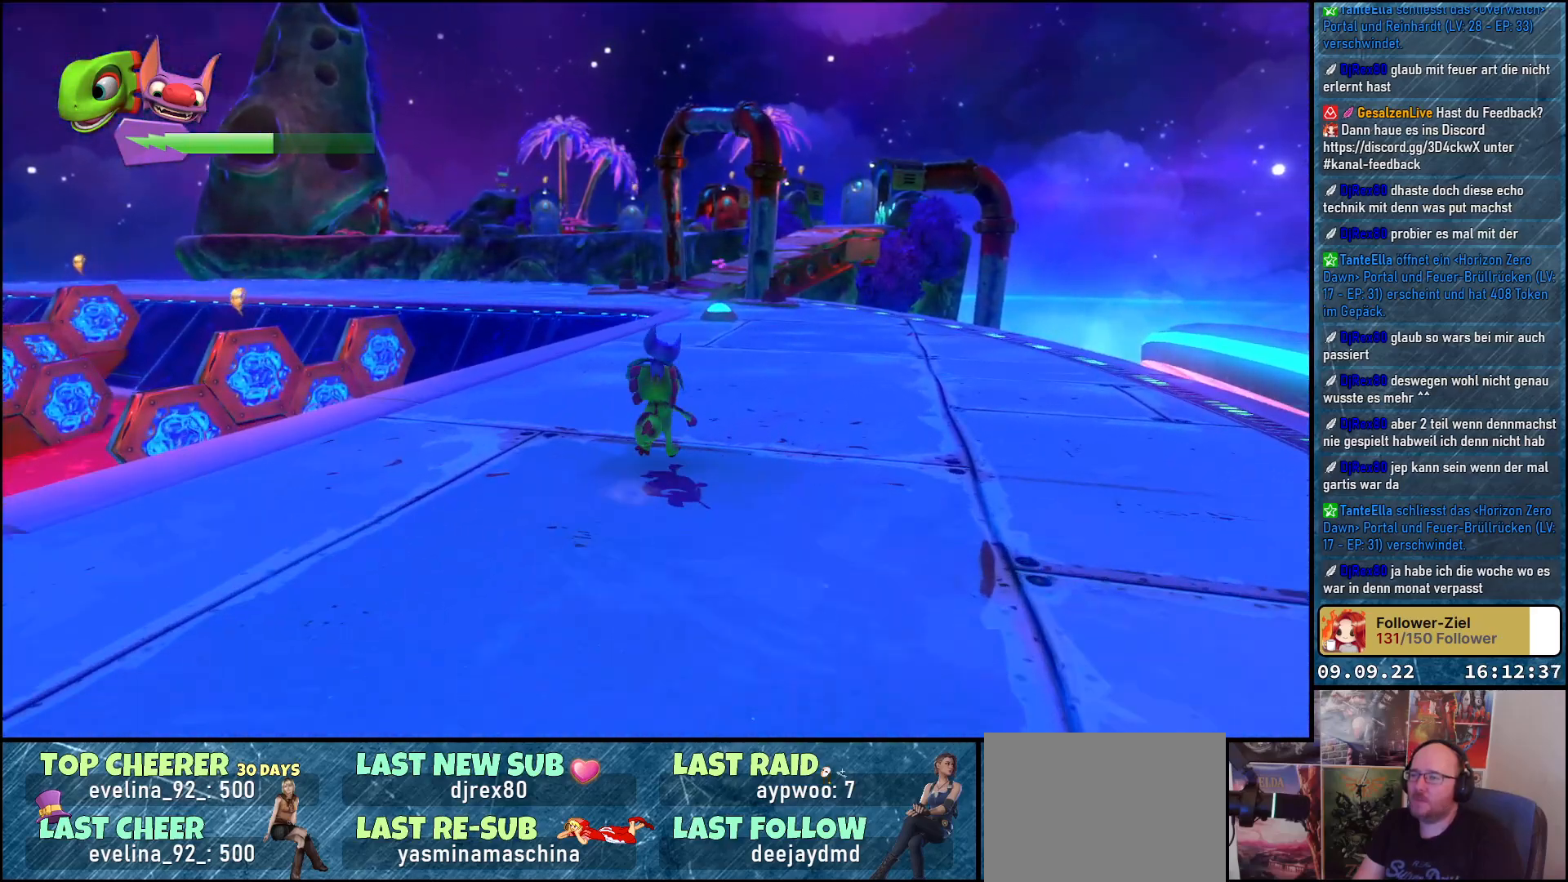
{"buttons": [], "left_stick": "up-left", "right_stick": "right", "events": [[500, "left_stick", "up-left"]]}
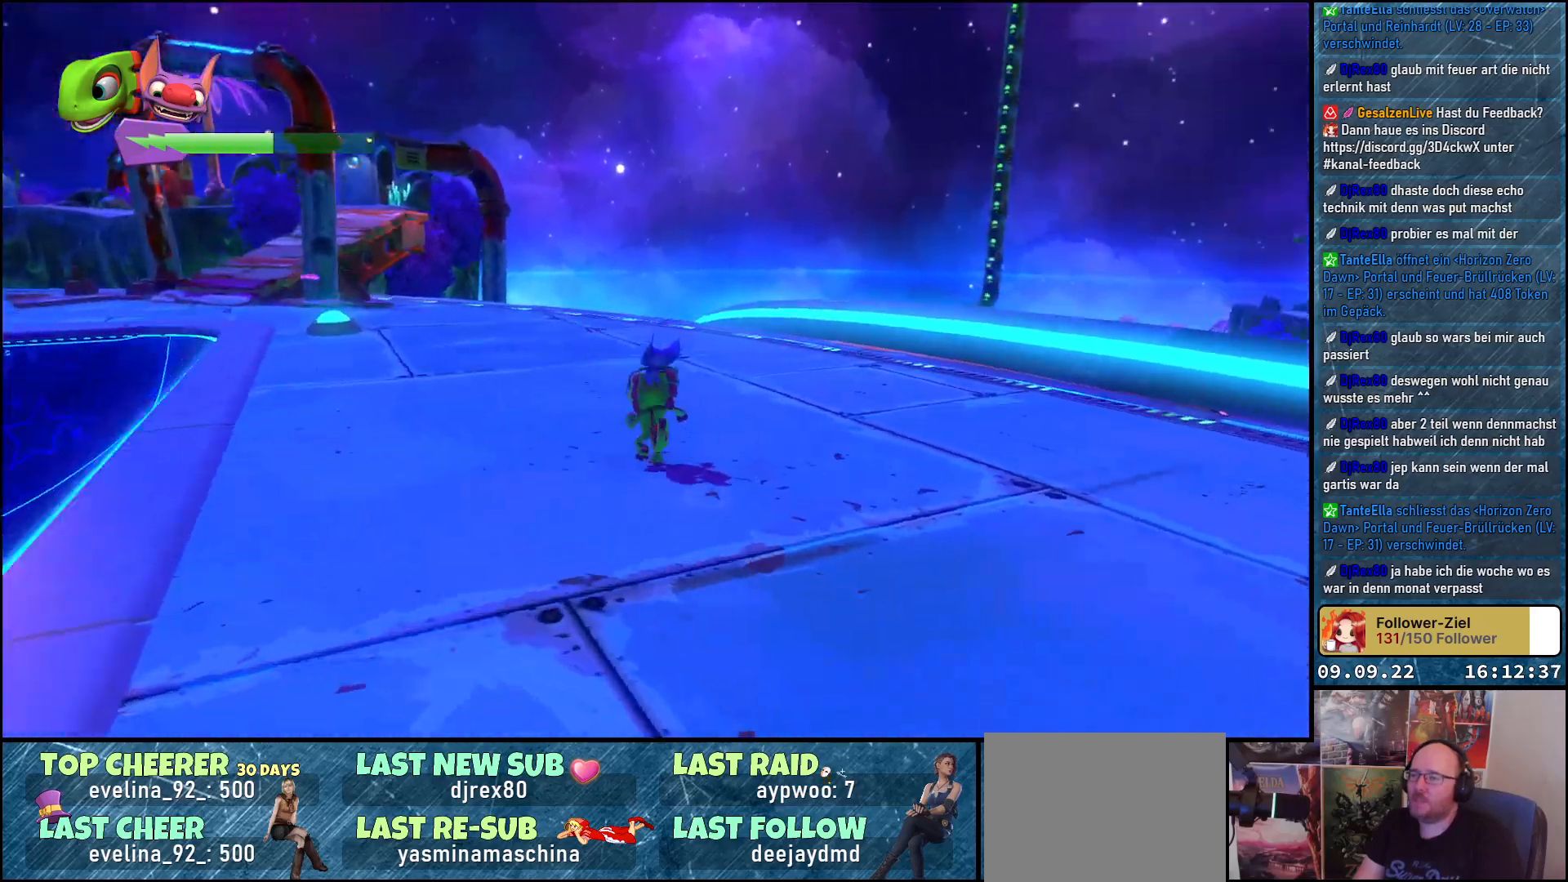
{"buttons": [], "left_stick": "left", "right_stick": "center", "events": [[233, "left_stick", "left"], [417, "right_stick", "center"]]}
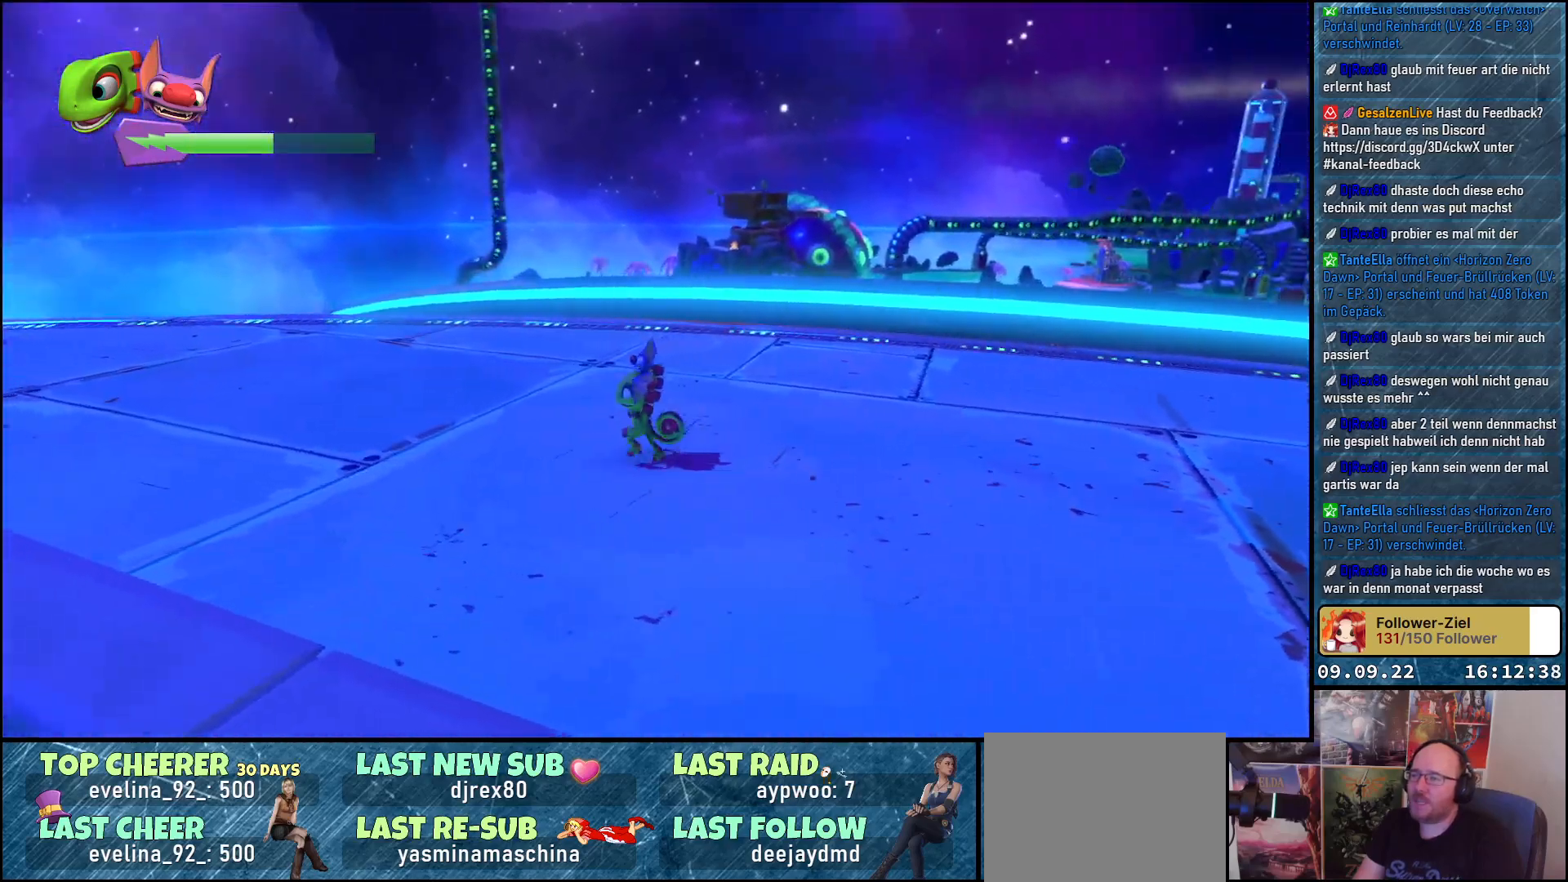
{"buttons": [], "left_stick": "up-left", "right_stick": "down-left", "events": [[283, "right_stick", "down-left"], [500, "left_stick", "up-left"]]}
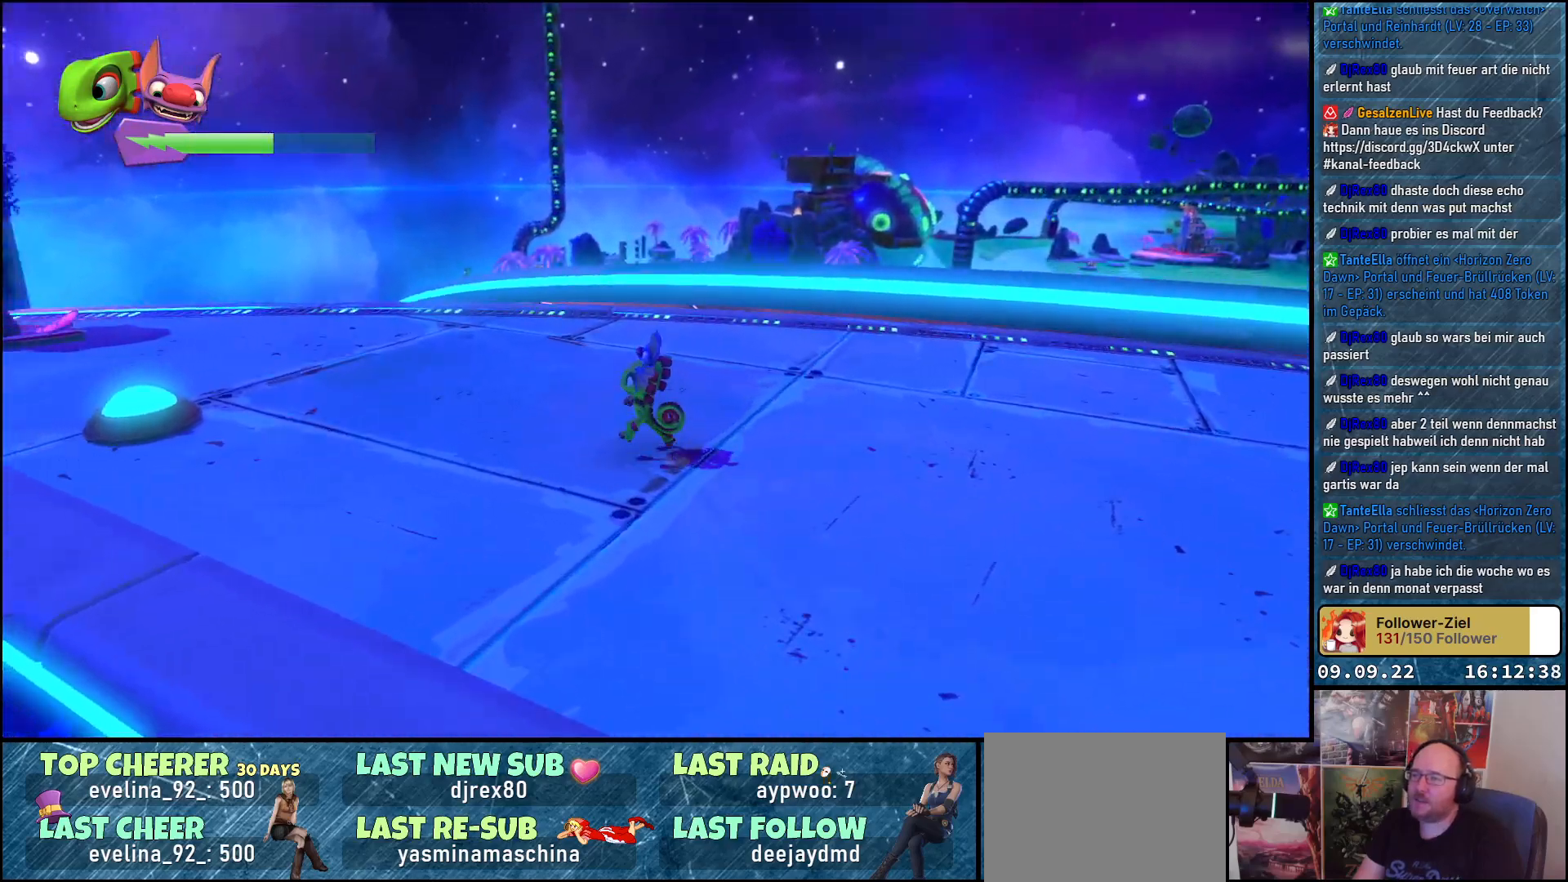
{"buttons": [], "left_stick": "up-left", "right_stick": "left", "events": [[450, "right_stick", "left"]]}
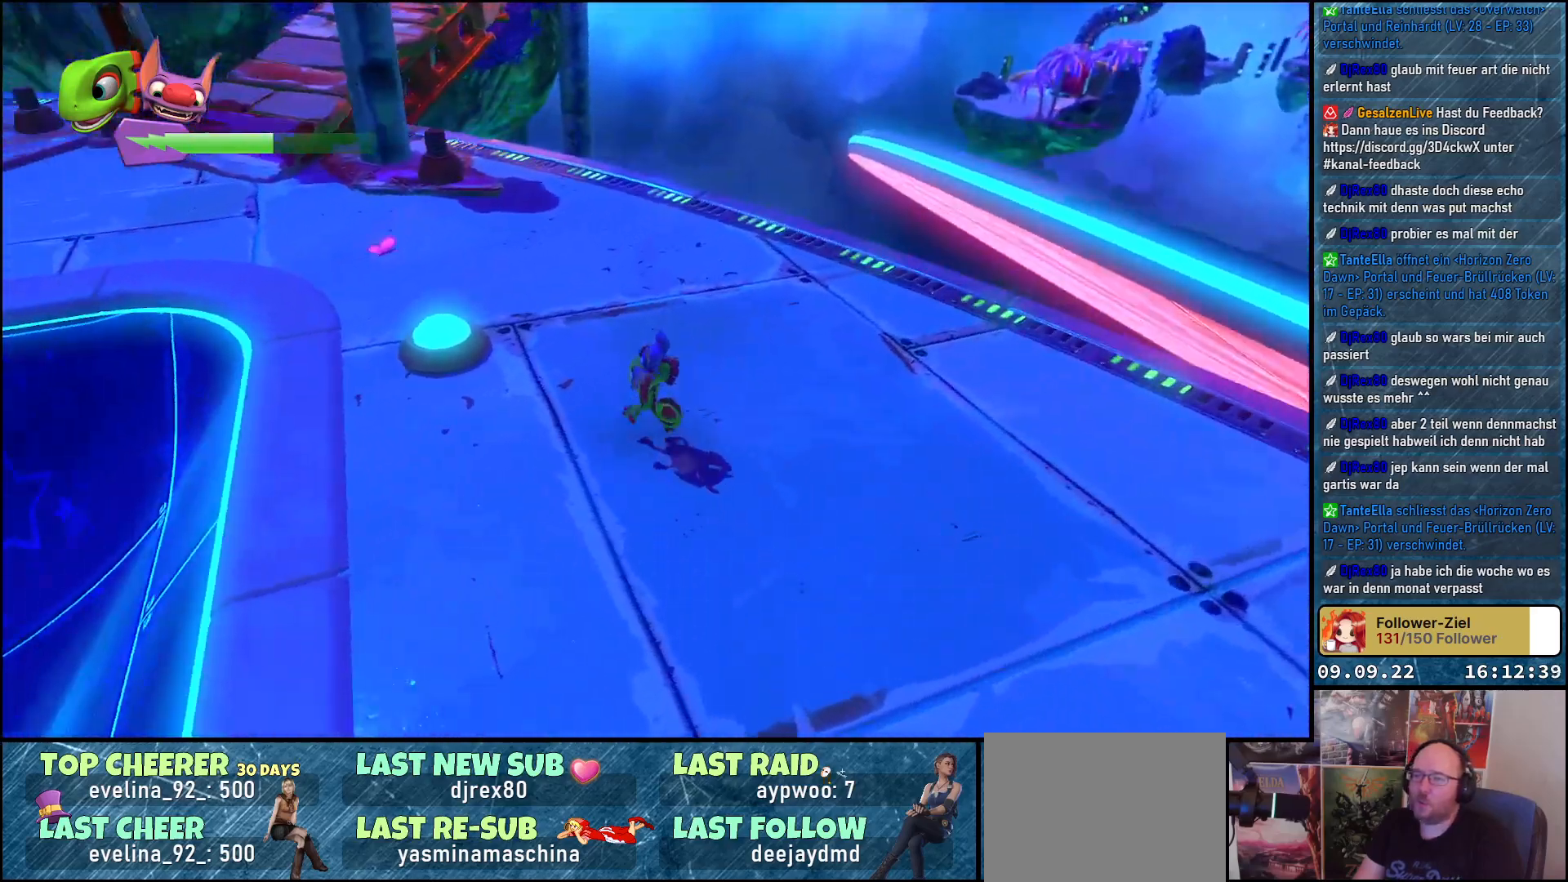
{"buttons": [], "left_stick": "up", "right_stick": "left", "events": [[67, "left_stick", "up"]]}
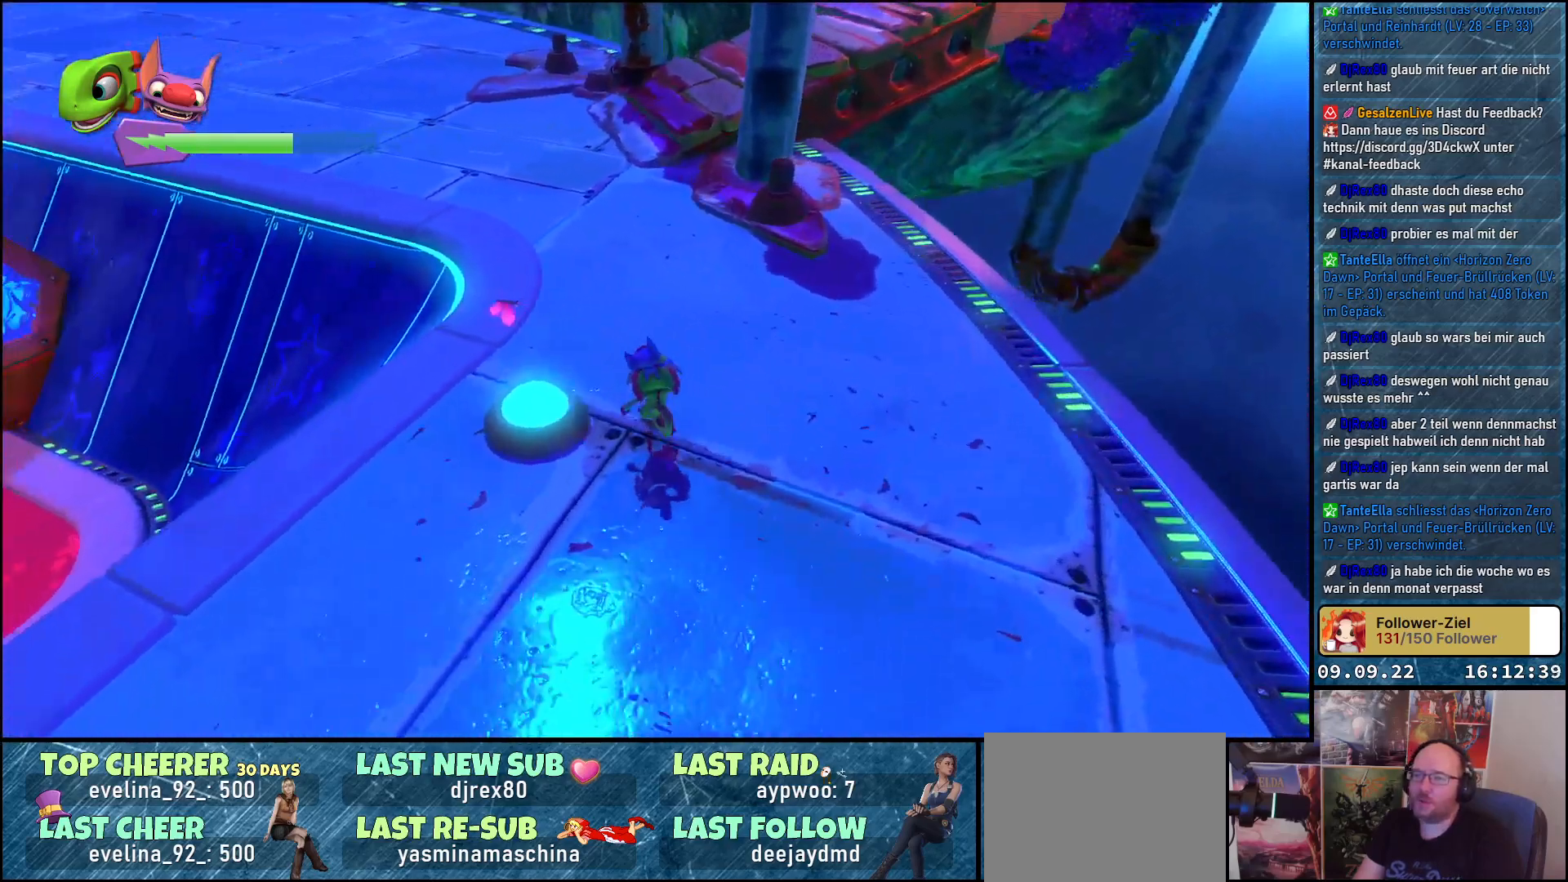
{"buttons": [], "left_stick": "center", "right_stick": "left", "events": [[67, "left_stick", "up-left"], [367, "left_stick", "center"]]}
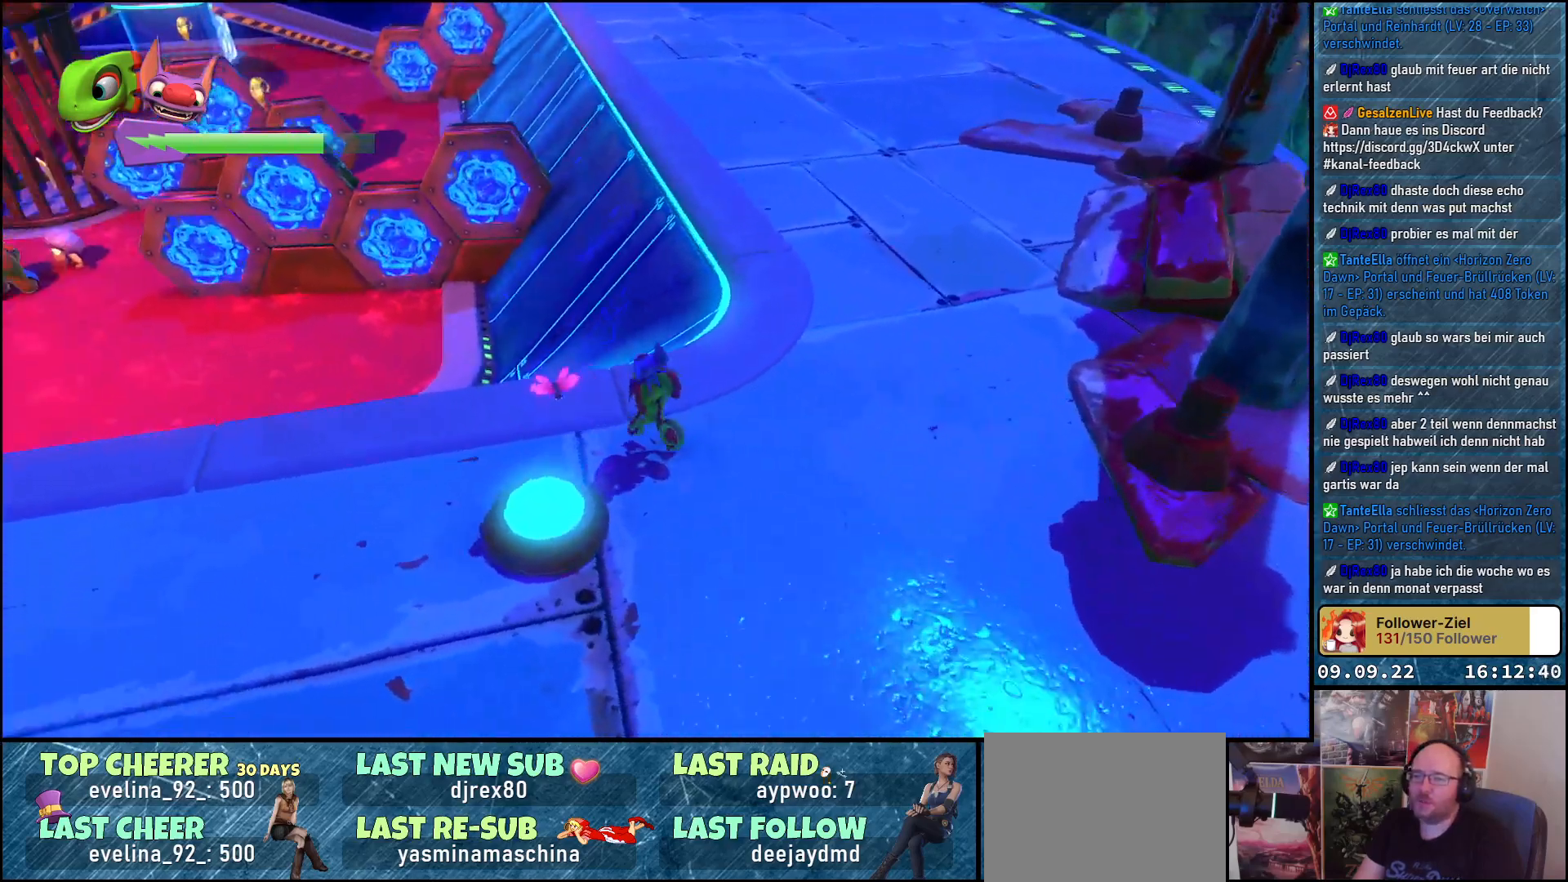
{"buttons": [], "left_stick": "center", "right_stick": "left", "events": []}
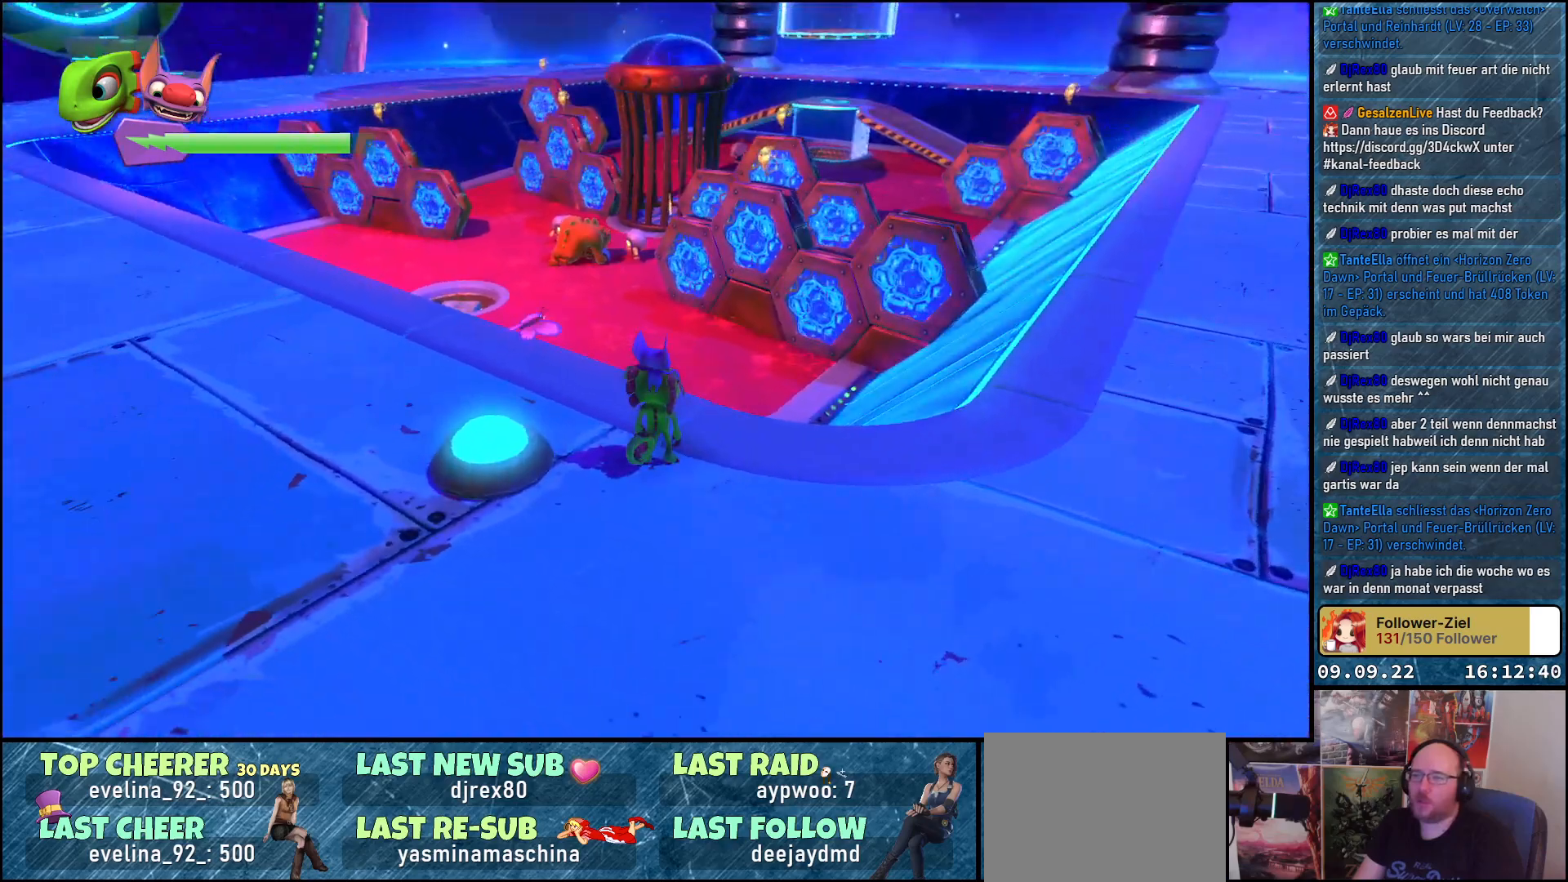
{"buttons": [], "left_stick": "right", "right_stick": "right", "events": [[167, "left_stick", "right"], [167, "right_stick", "center"], [383, "right_stick", "right"]]}
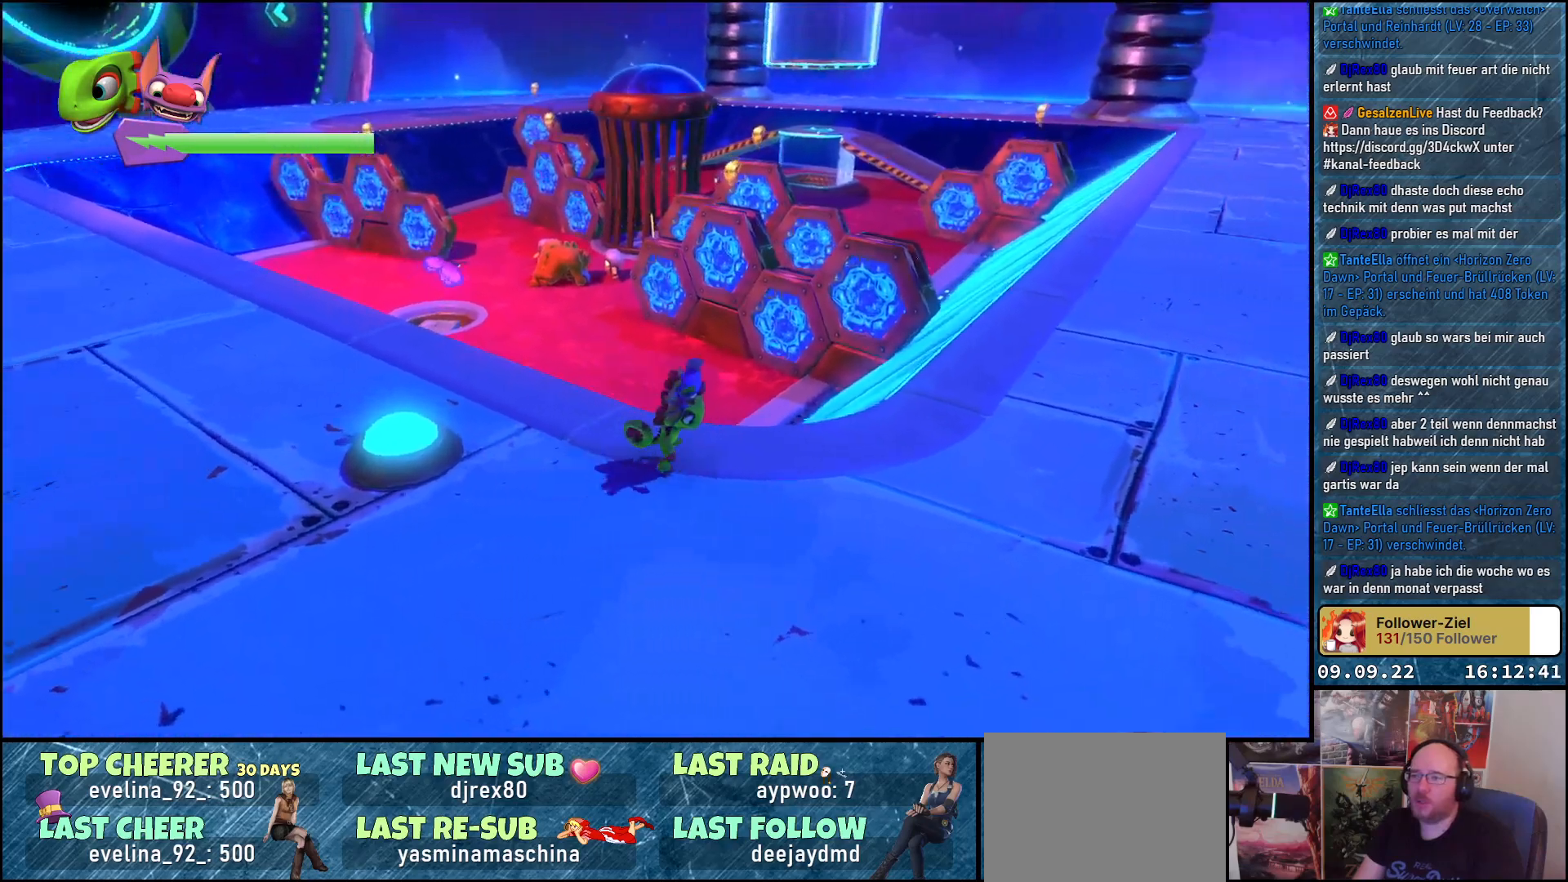
{"buttons": [], "left_stick": "up", "right_stick": "right", "events": [[367, "left_stick", "up-right"], [467, "left_stick", "up"]]}
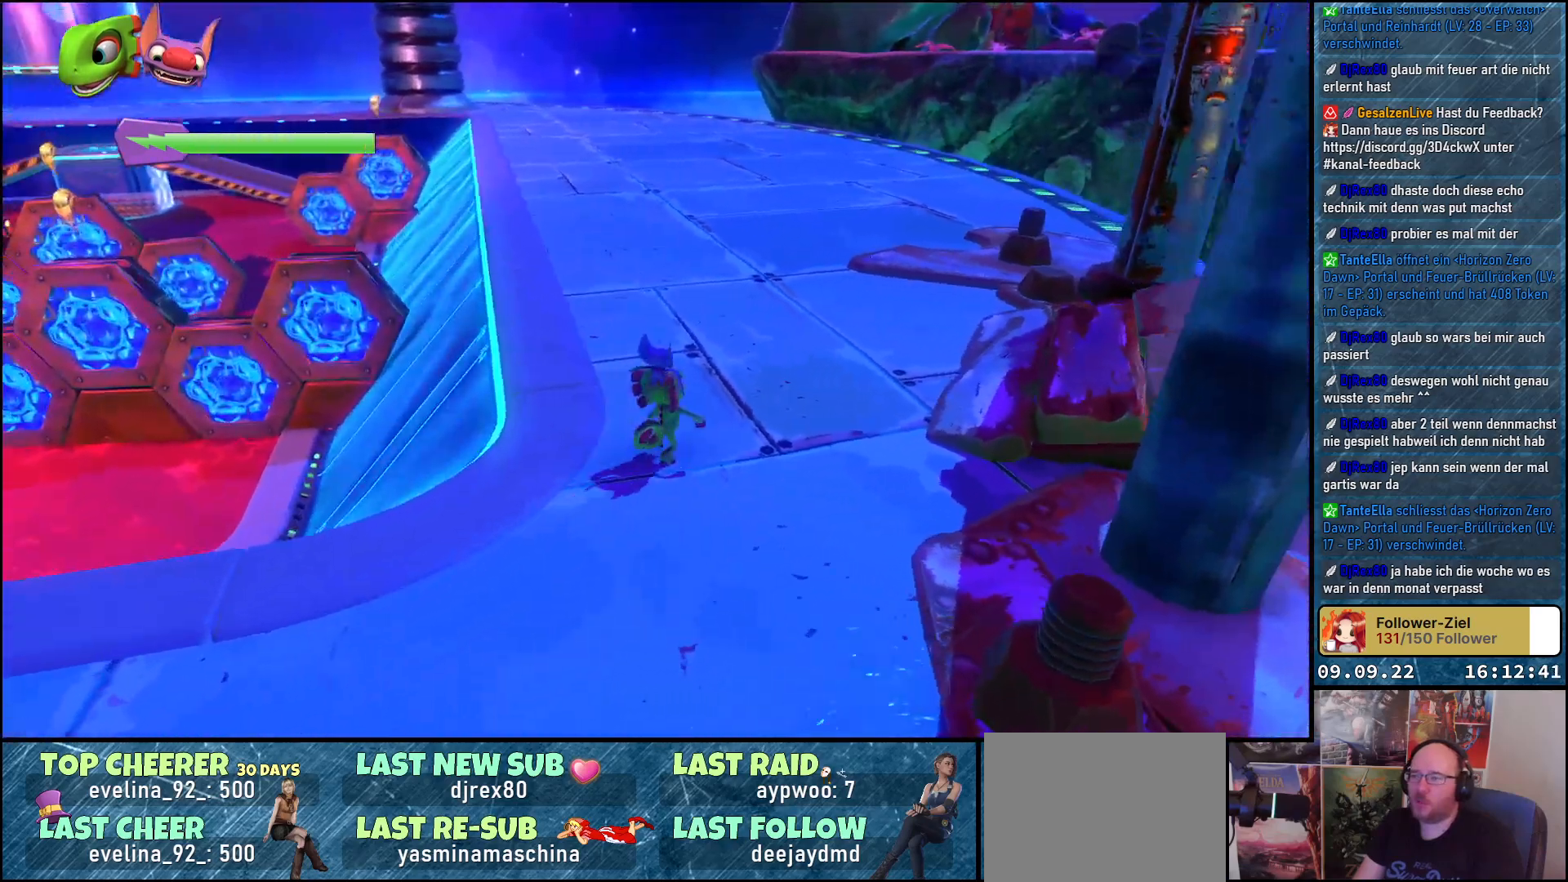
{"buttons": [], "left_stick": "up", "right_stick": "right", "events": []}
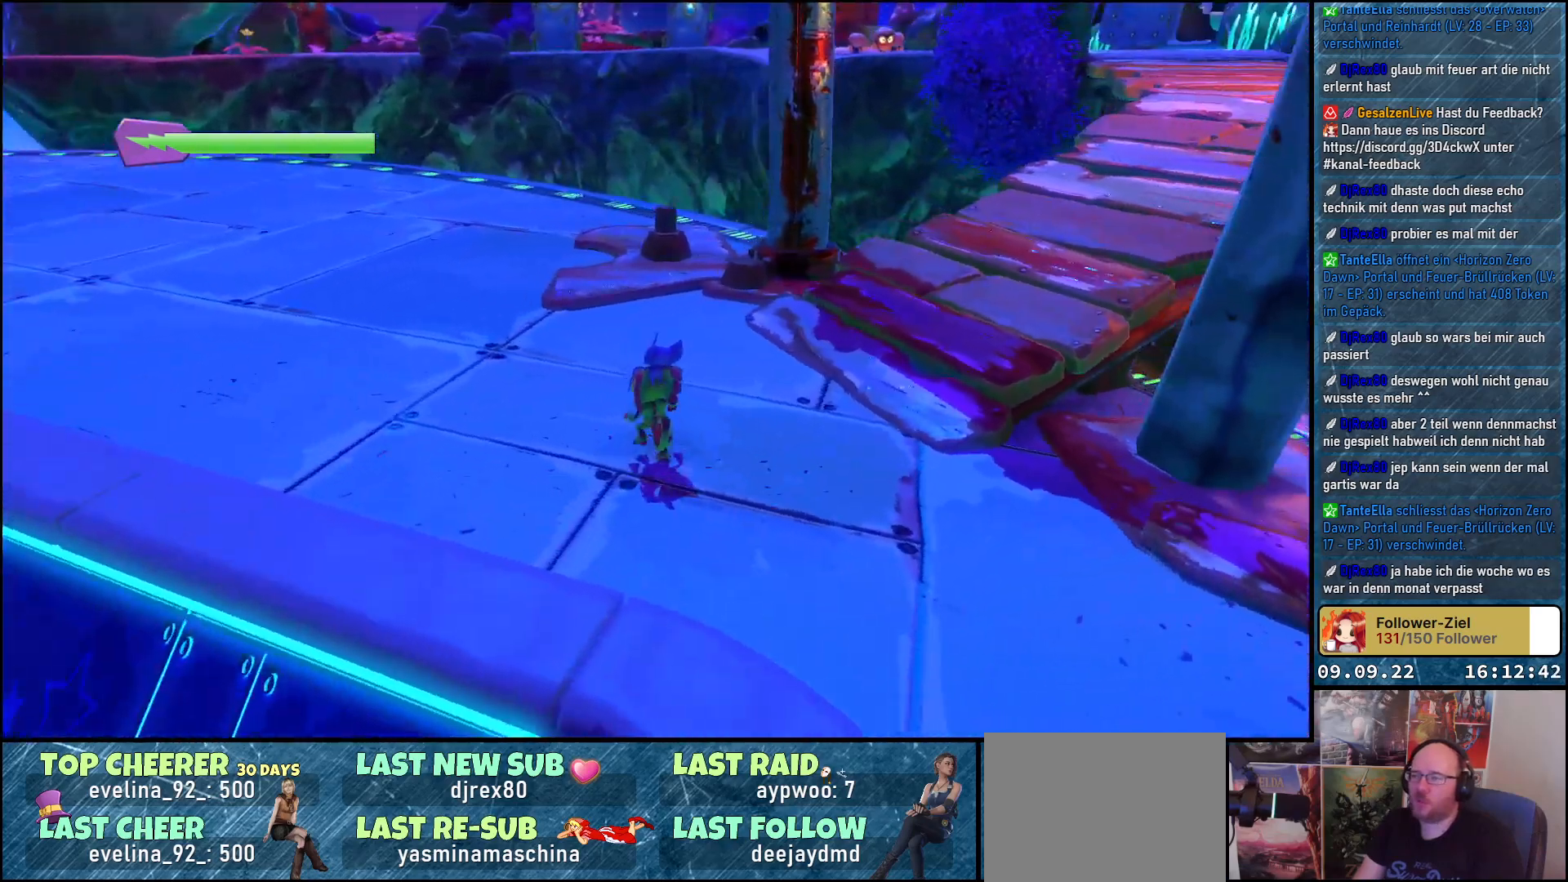
{"buttons": [], "left_stick": "up-right", "right_stick": "center", "events": [[383, "left_stick", "up-right"], [417, "right_stick", "center"]]}
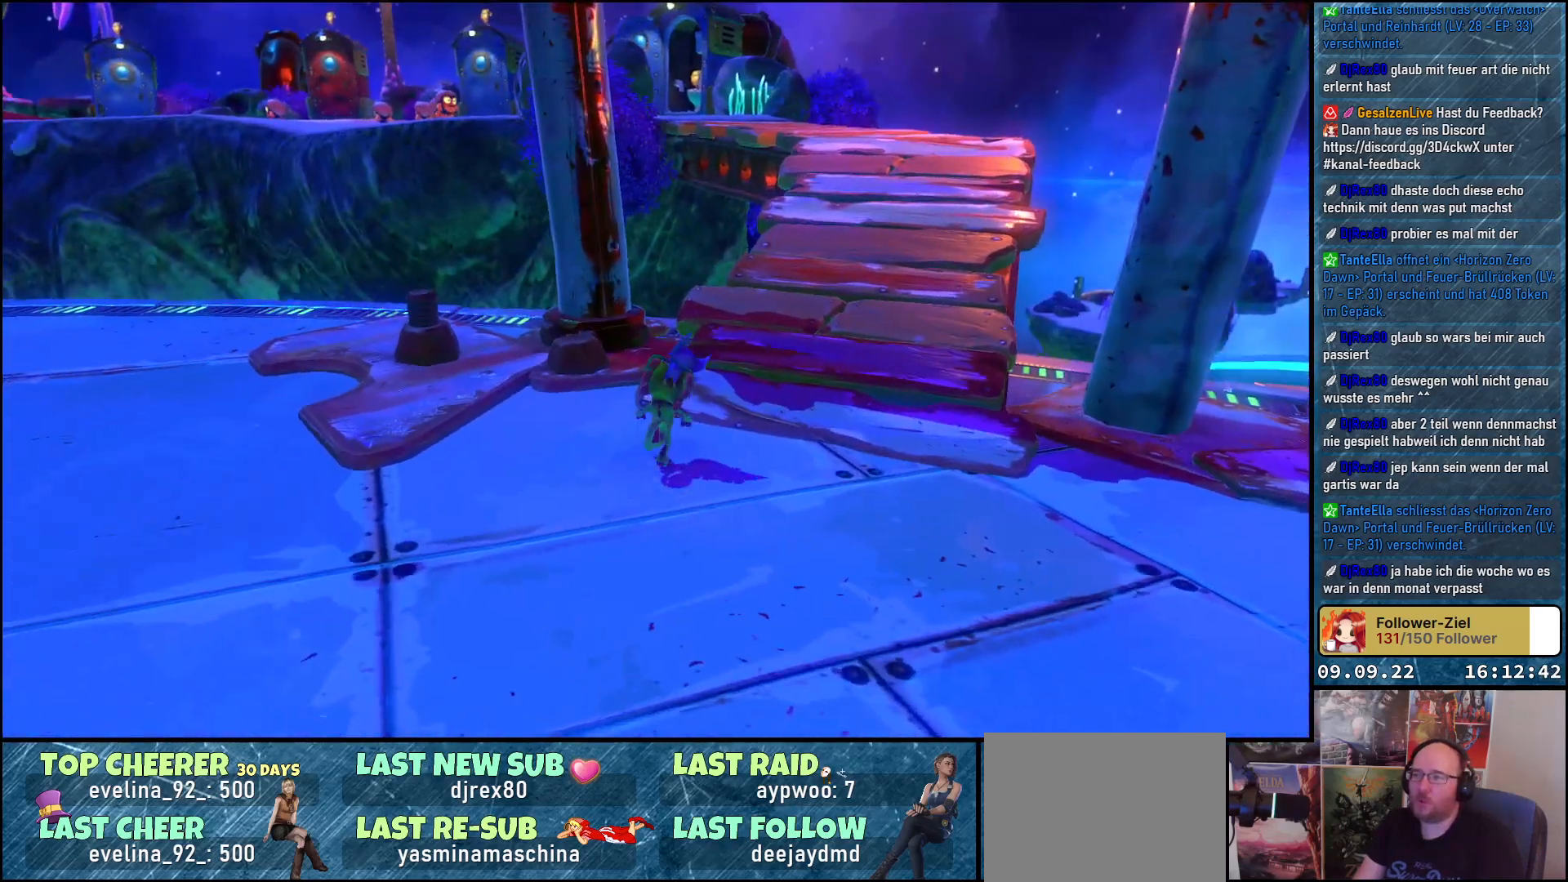
{"buttons": [], "left_stick": "up-right", "right_stick": "down", "events": [[283, "right_stick", "down"]]}
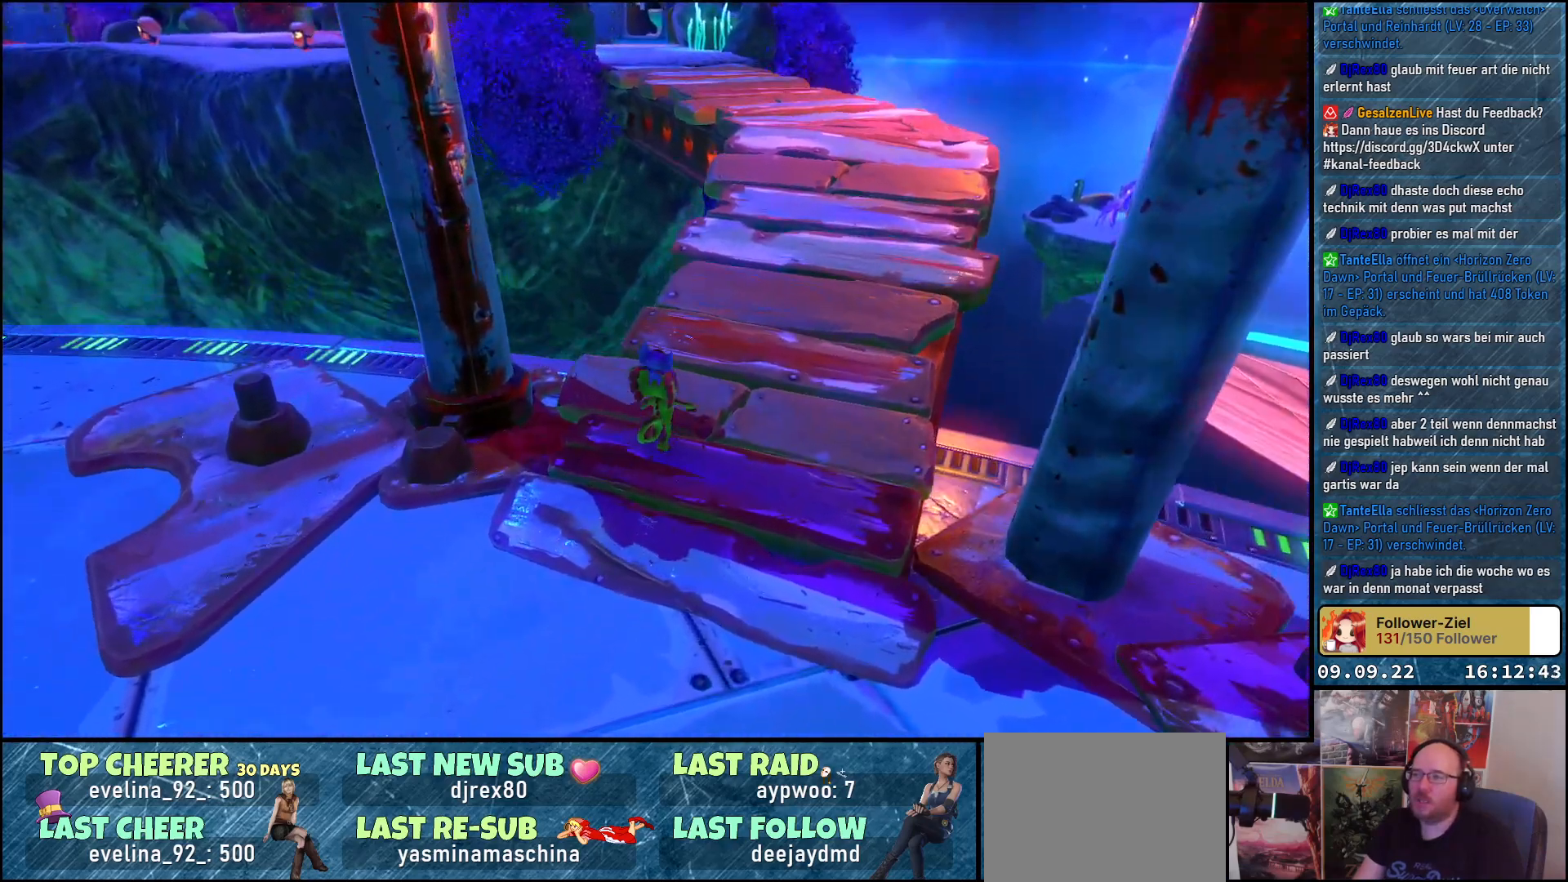
{"buttons": [], "left_stick": "up-right", "right_stick": "center", "events": [[283, "right_stick", "center"]]}
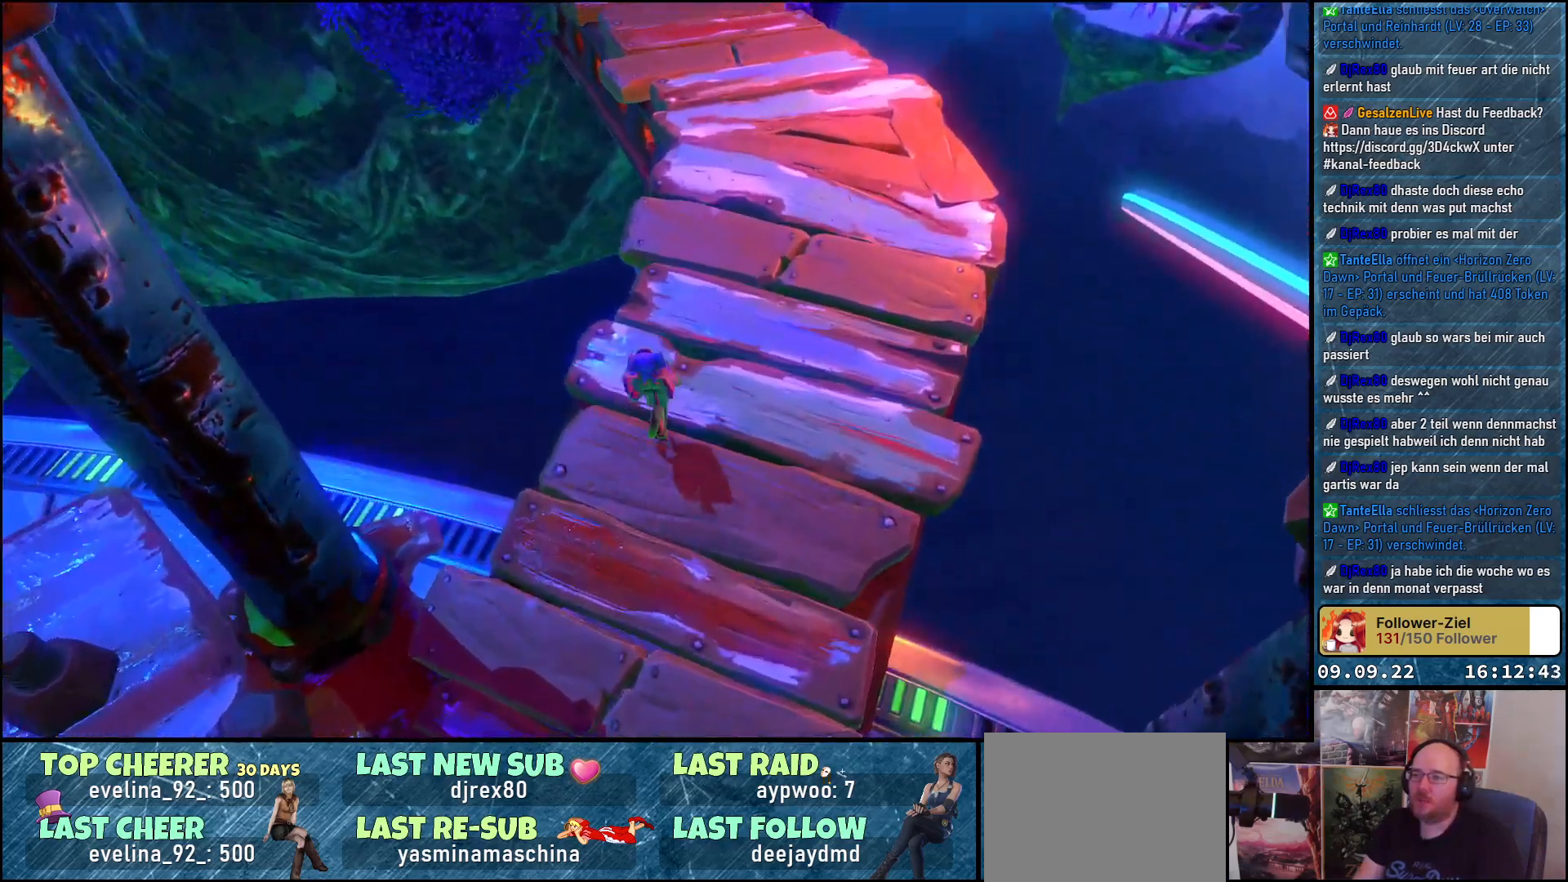
{"buttons": [], "left_stick": "up", "right_stick": "up", "events": [[200, "right_stick", "up"], [450, "left_stick", "up"]]}
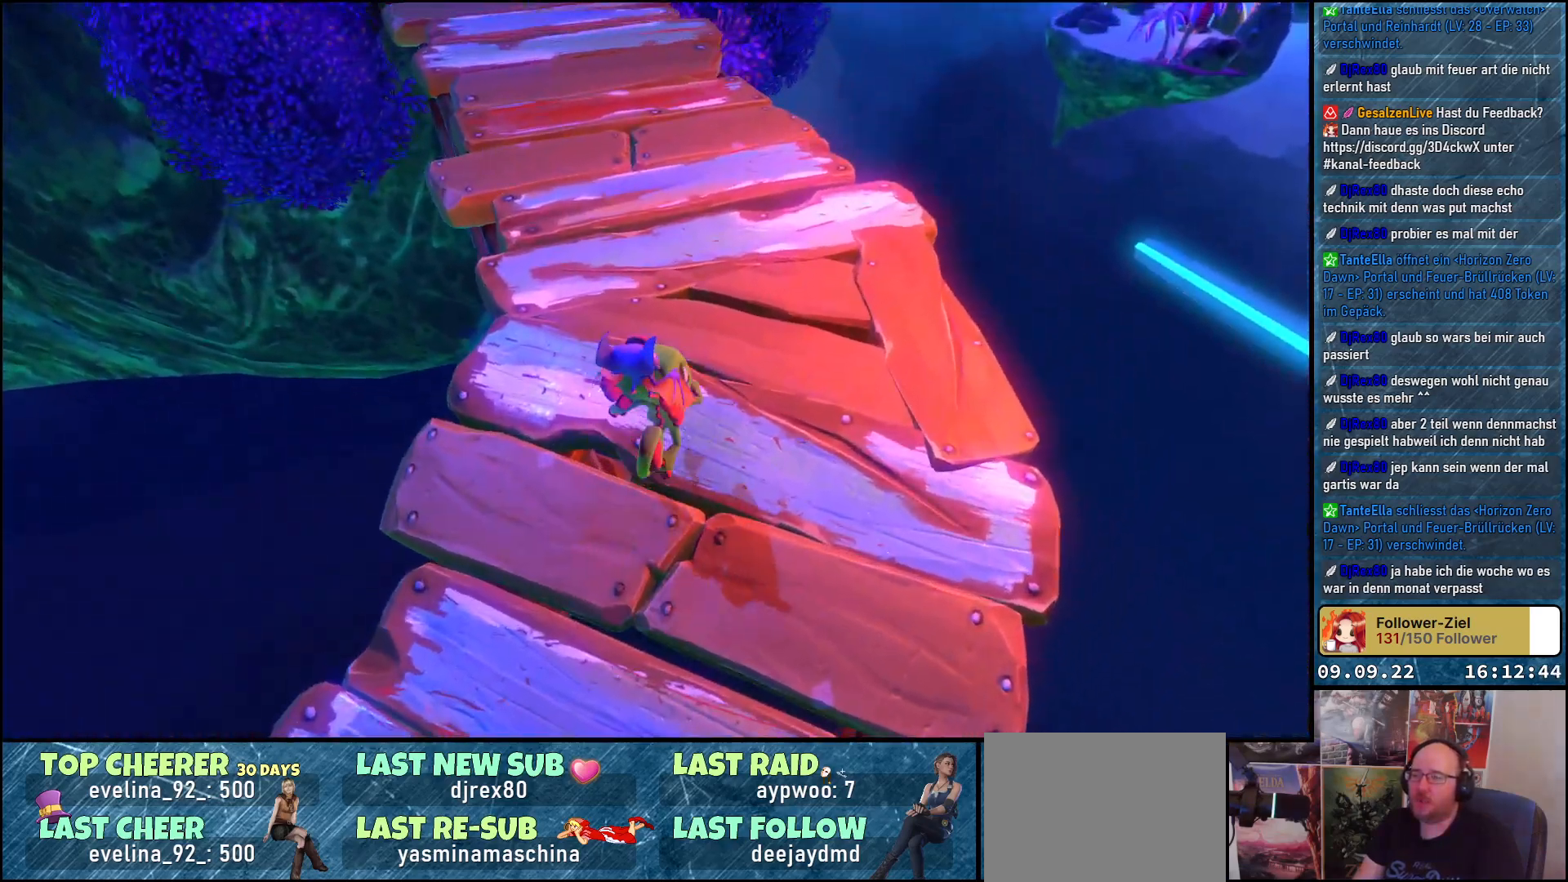
{"buttons": [], "left_stick": "up", "right_stick": "center", "events": [[17, "right_stick", "up-left"], [350, "right_stick", "center"]]}